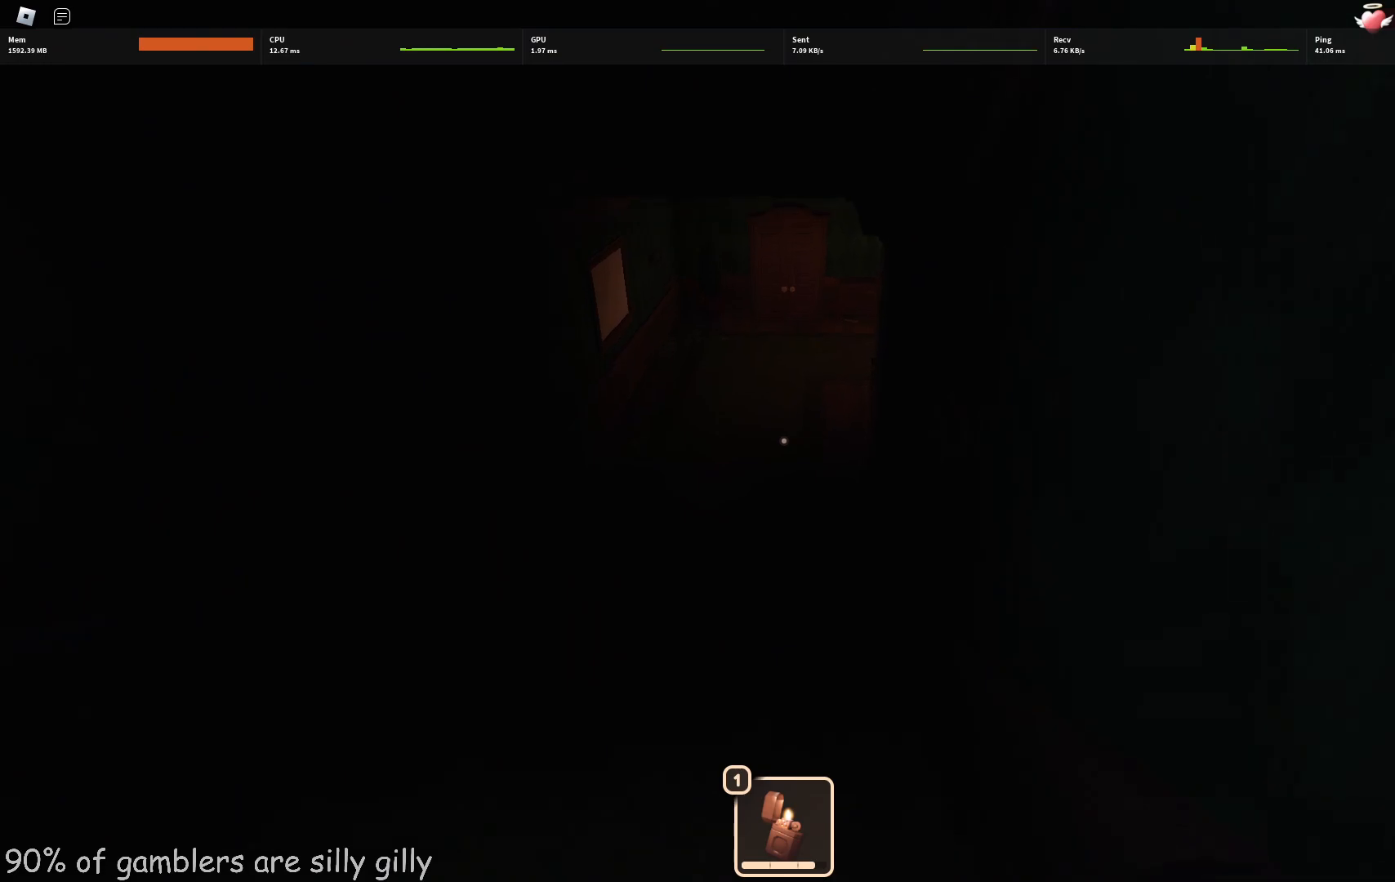
Gameplay with keyboard; each line is a JSON object with the keys held at the frame after it. "events" lists presses ("down") and releases ("up") of "a", "ctrl", "d", "e", "q", "s", "shift", "space" and "w" between this image and that frame as [ms after this image, input, new state], when the widget could be followed in between. No other keys are recorded. Mouse input is not recorded.
{"keys": ["w"], "events": []}
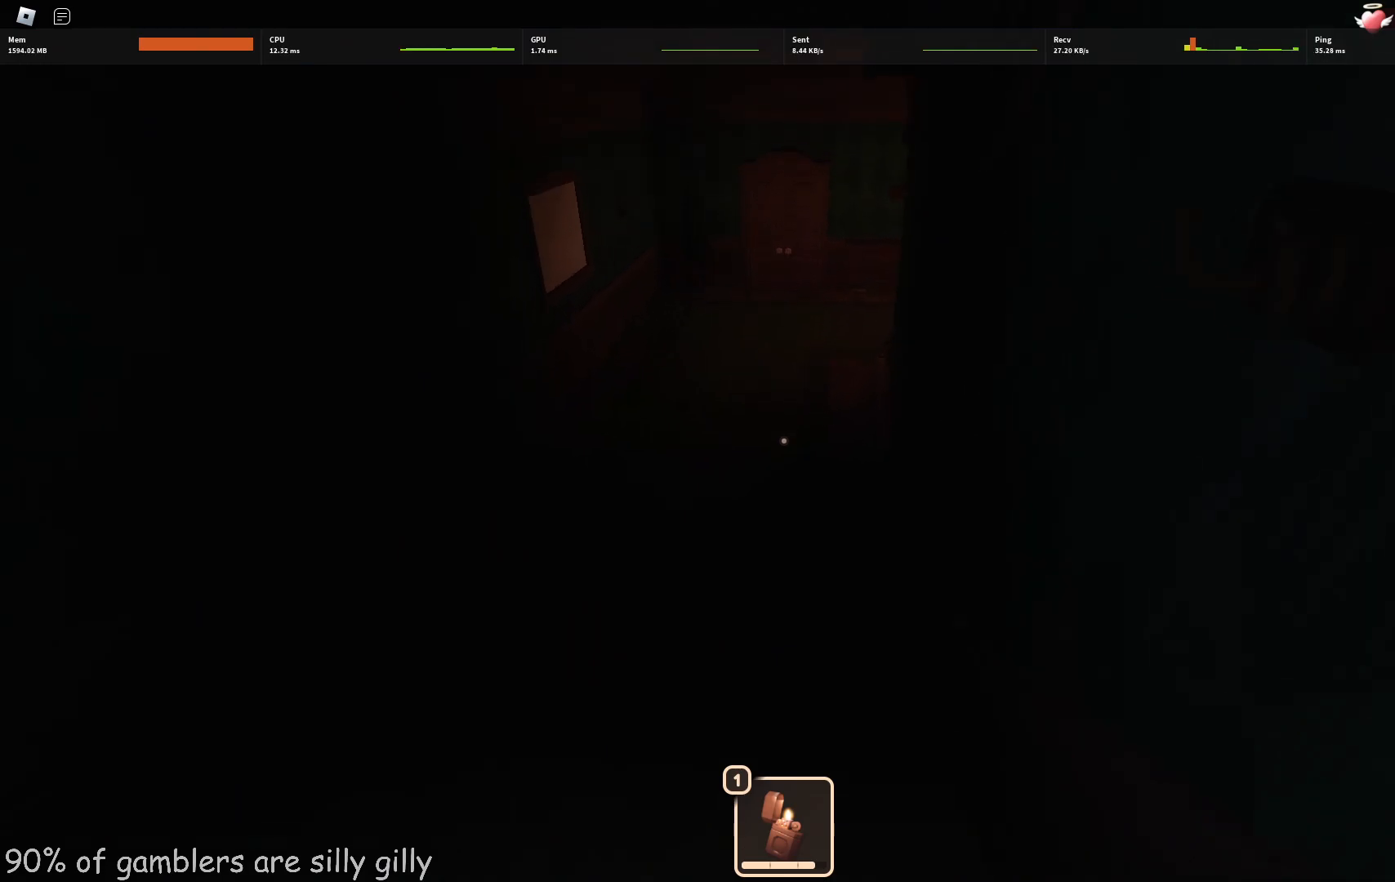
{"keys": ["w"], "events": []}
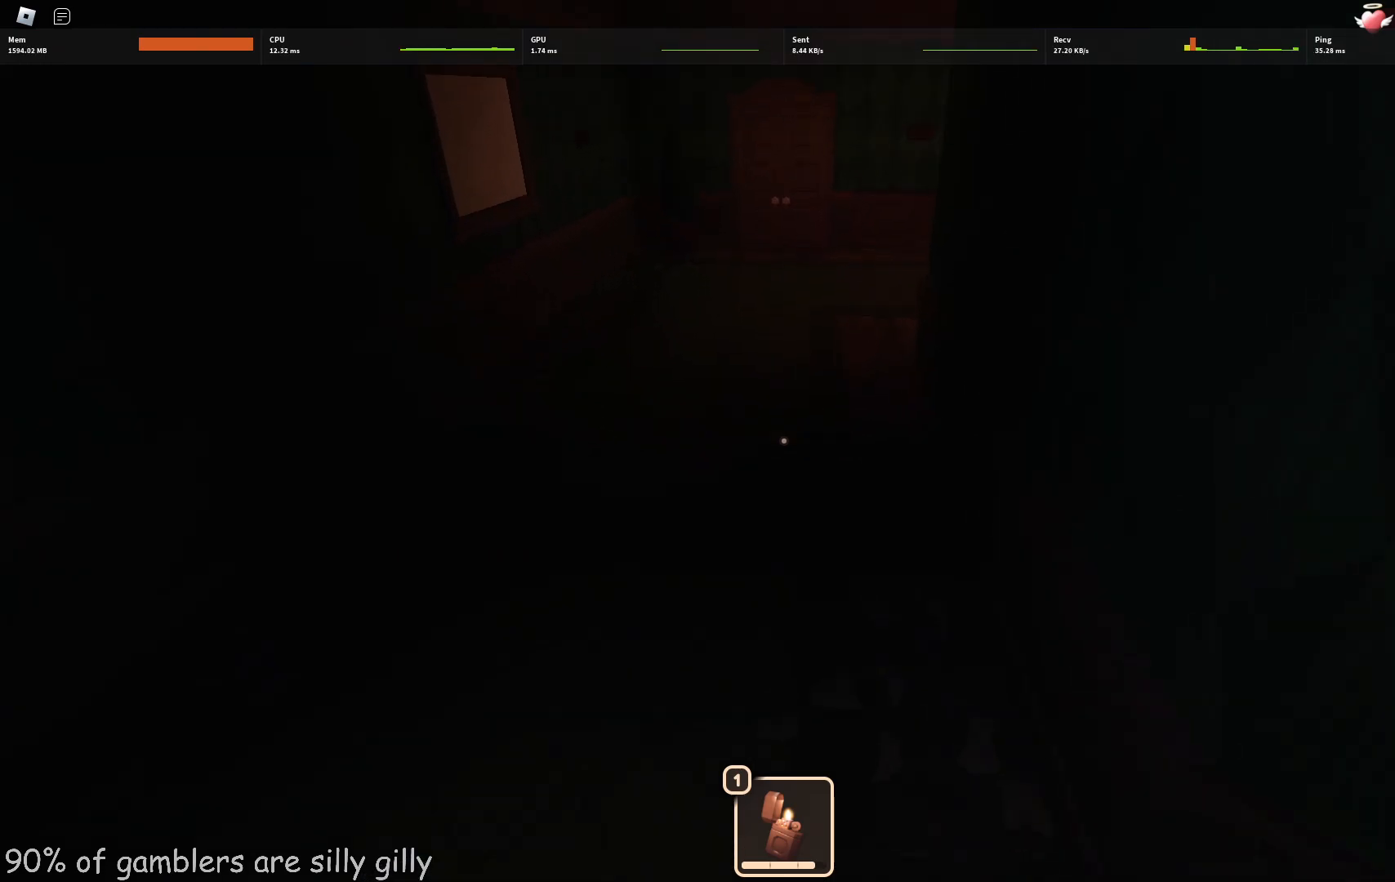
{"keys": ["a", "w"], "events": [[233, "a", "down"]]}
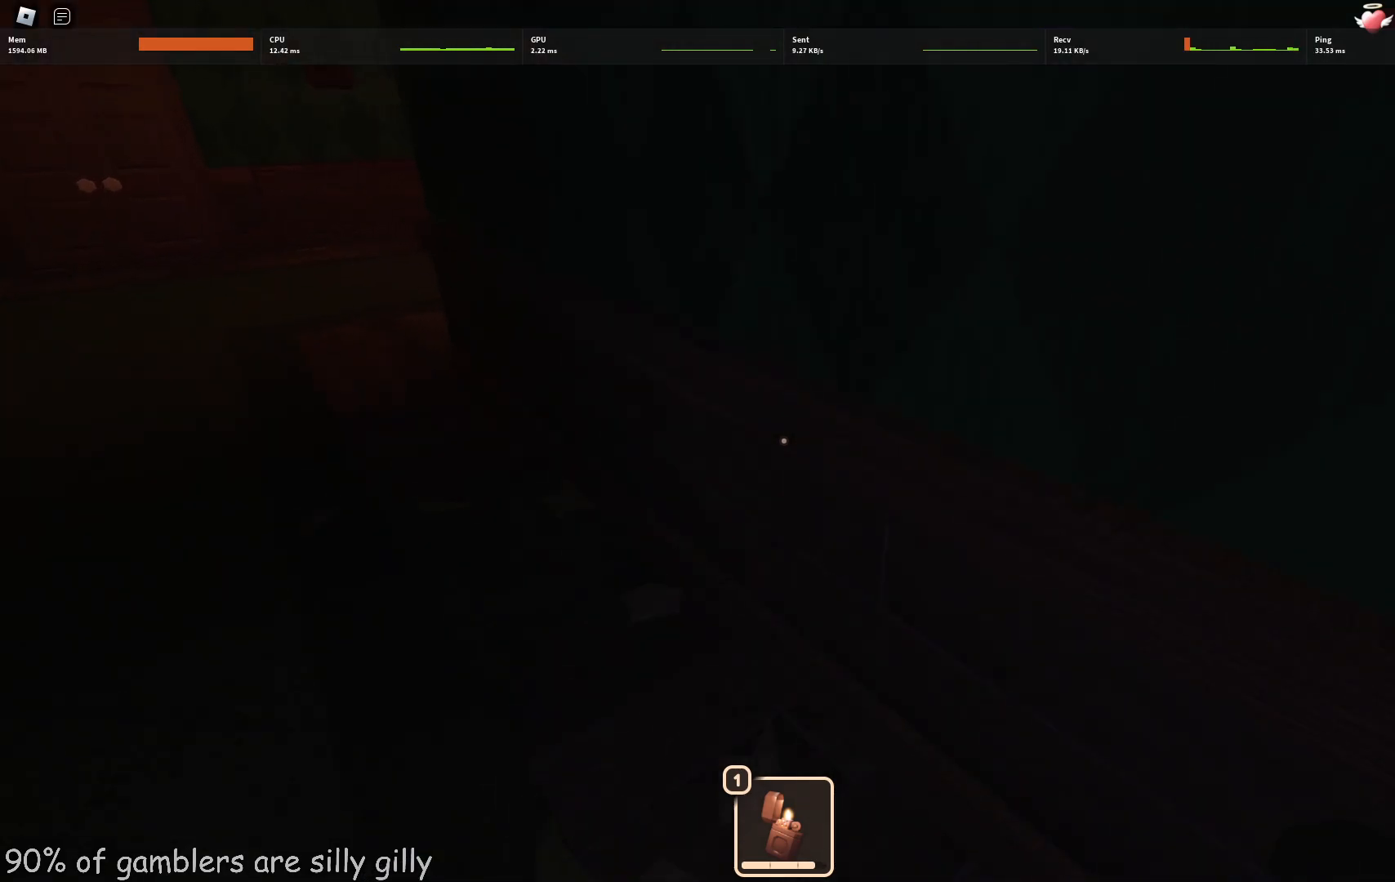
{"keys": ["a", "w"], "events": []}
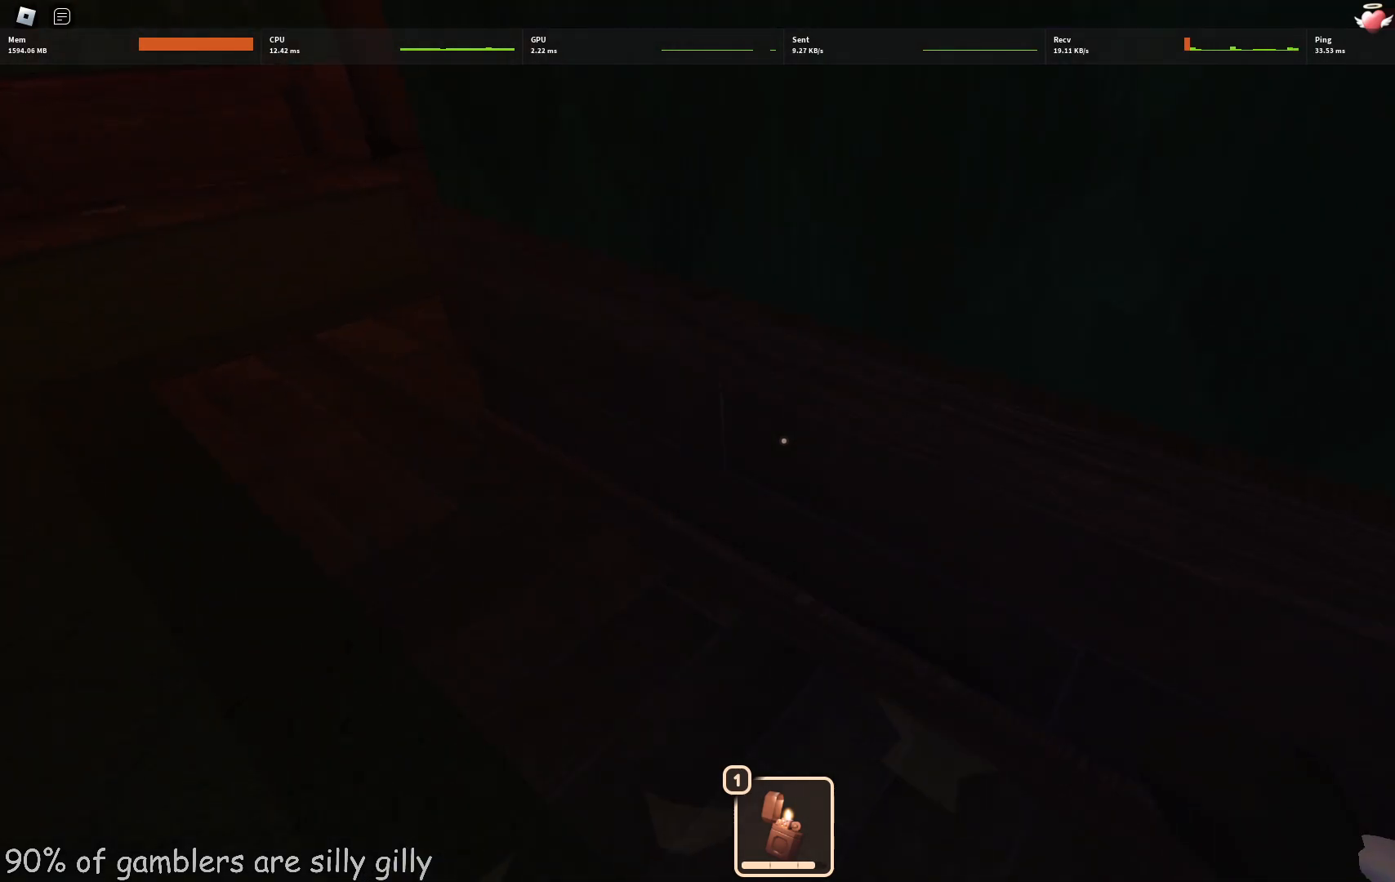
{"keys": ["a", "w"], "events": []}
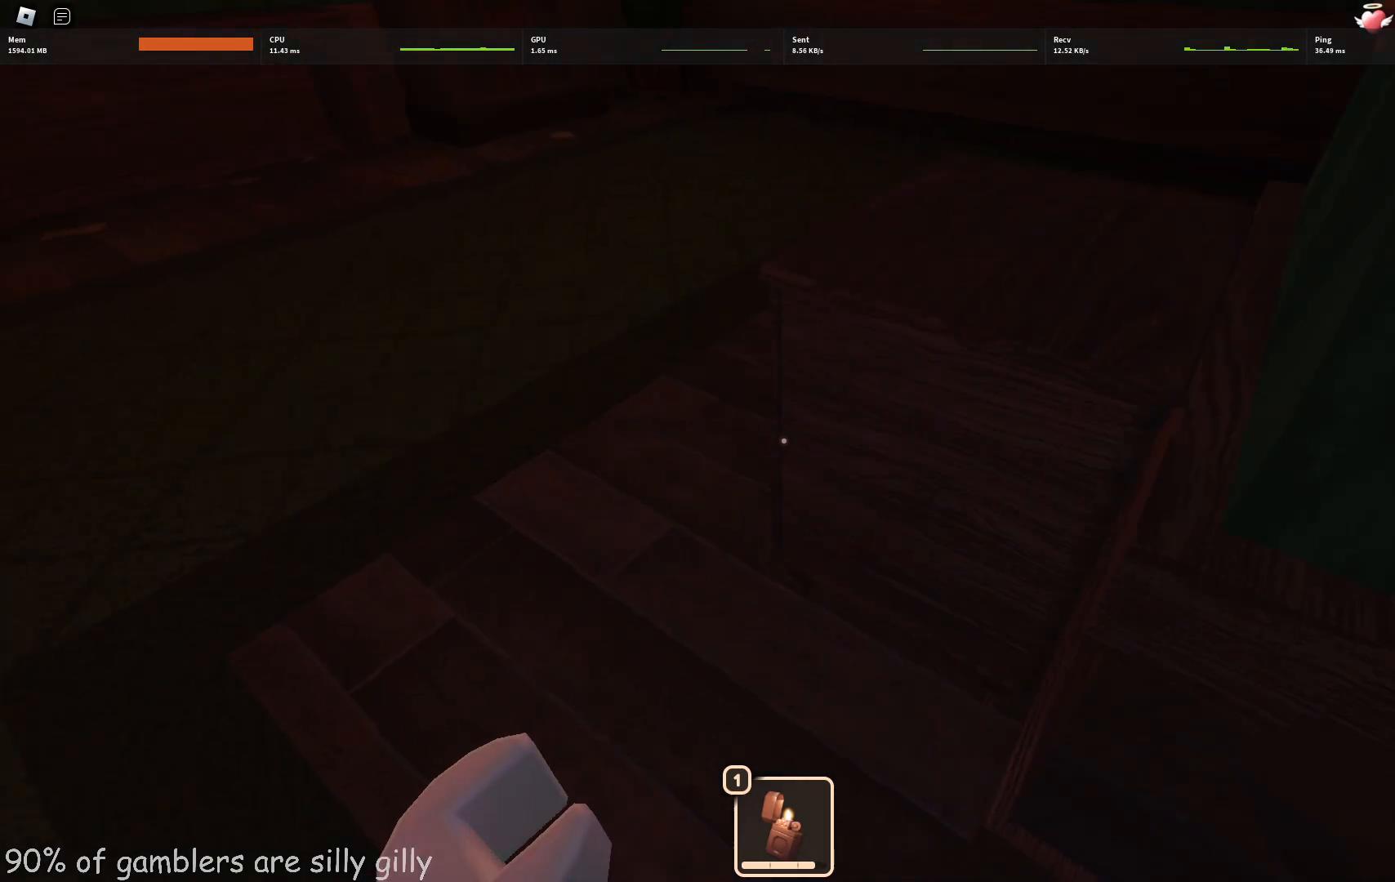
{"keys": ["a", "e"], "events": [[183, "w", "up"], [200, "e", "down"], [300, "e", "up"], [383, "e", "down"], [450, "e", "up"], [500, "e", "down"]]}
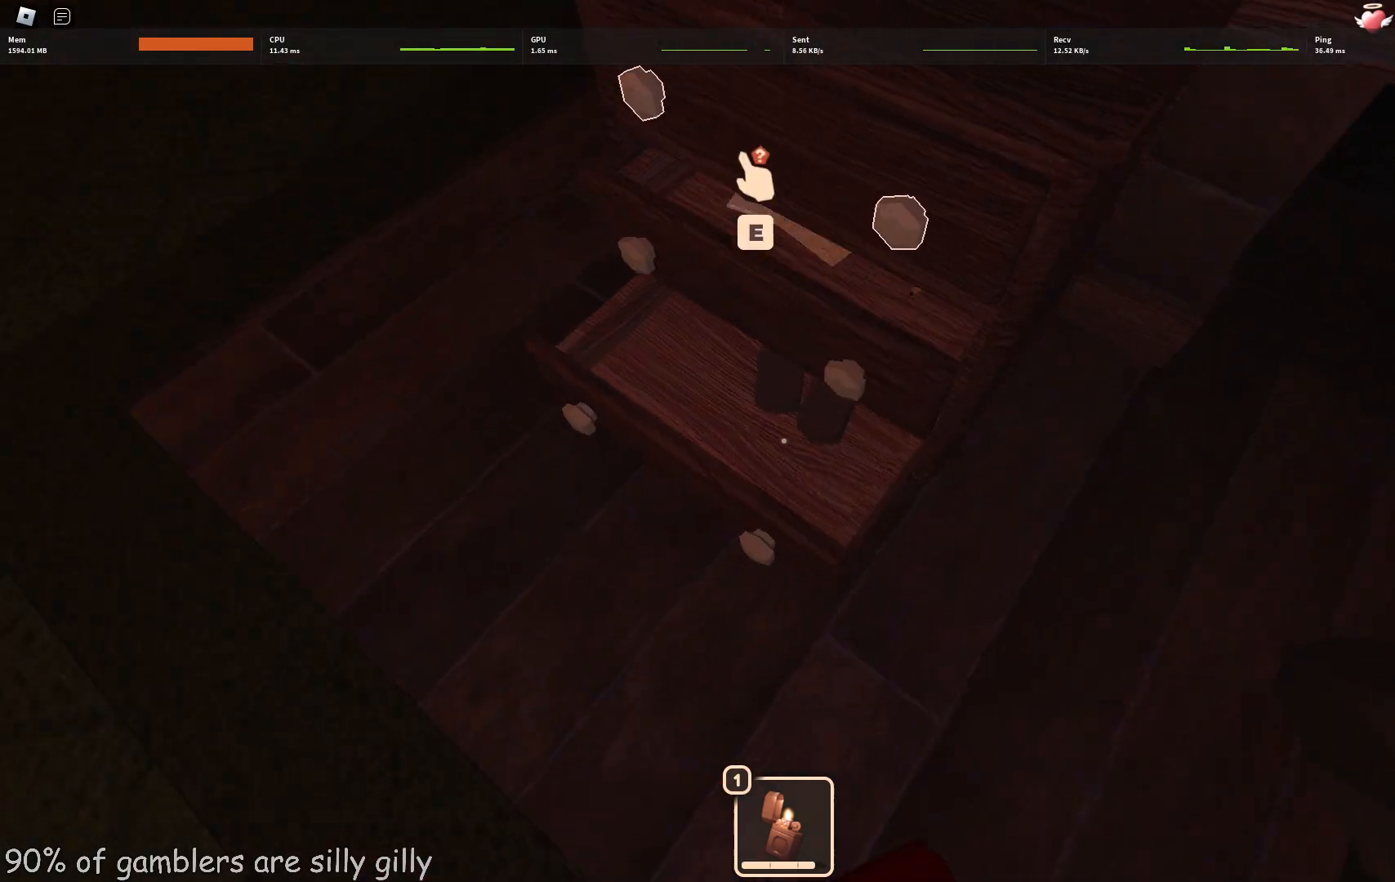
{"keys": ["e", "w"], "events": [[100, "e", "up"], [133, "e", "down"], [167, "w", "down"], [217, "e", "up"], [250, "e", "down"], [350, "e", "up"], [400, "e", "down"], [433, "a", "up"]]}
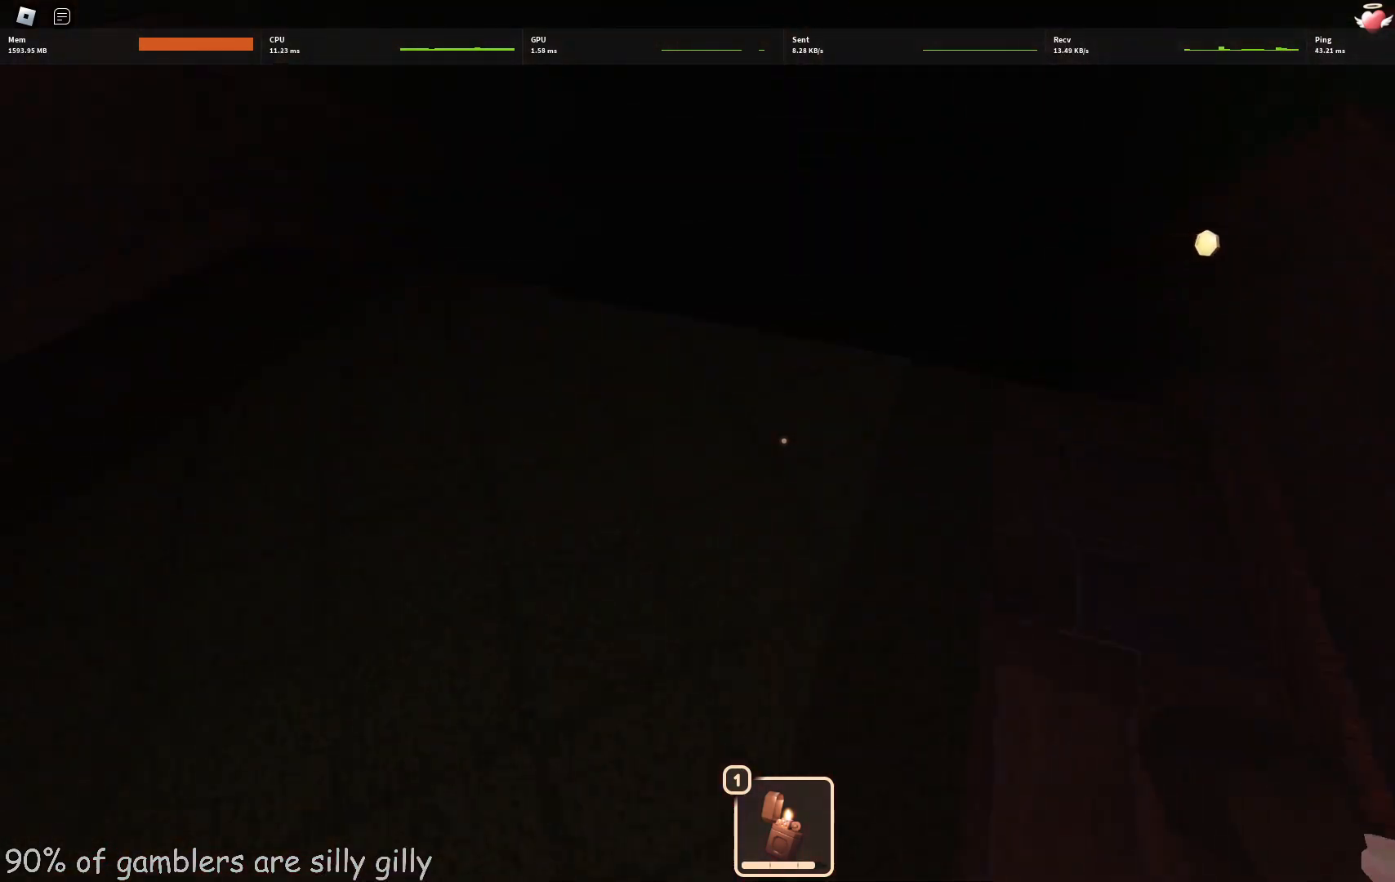
{"keys": ["w"], "events": [[17, "e", "up"]]}
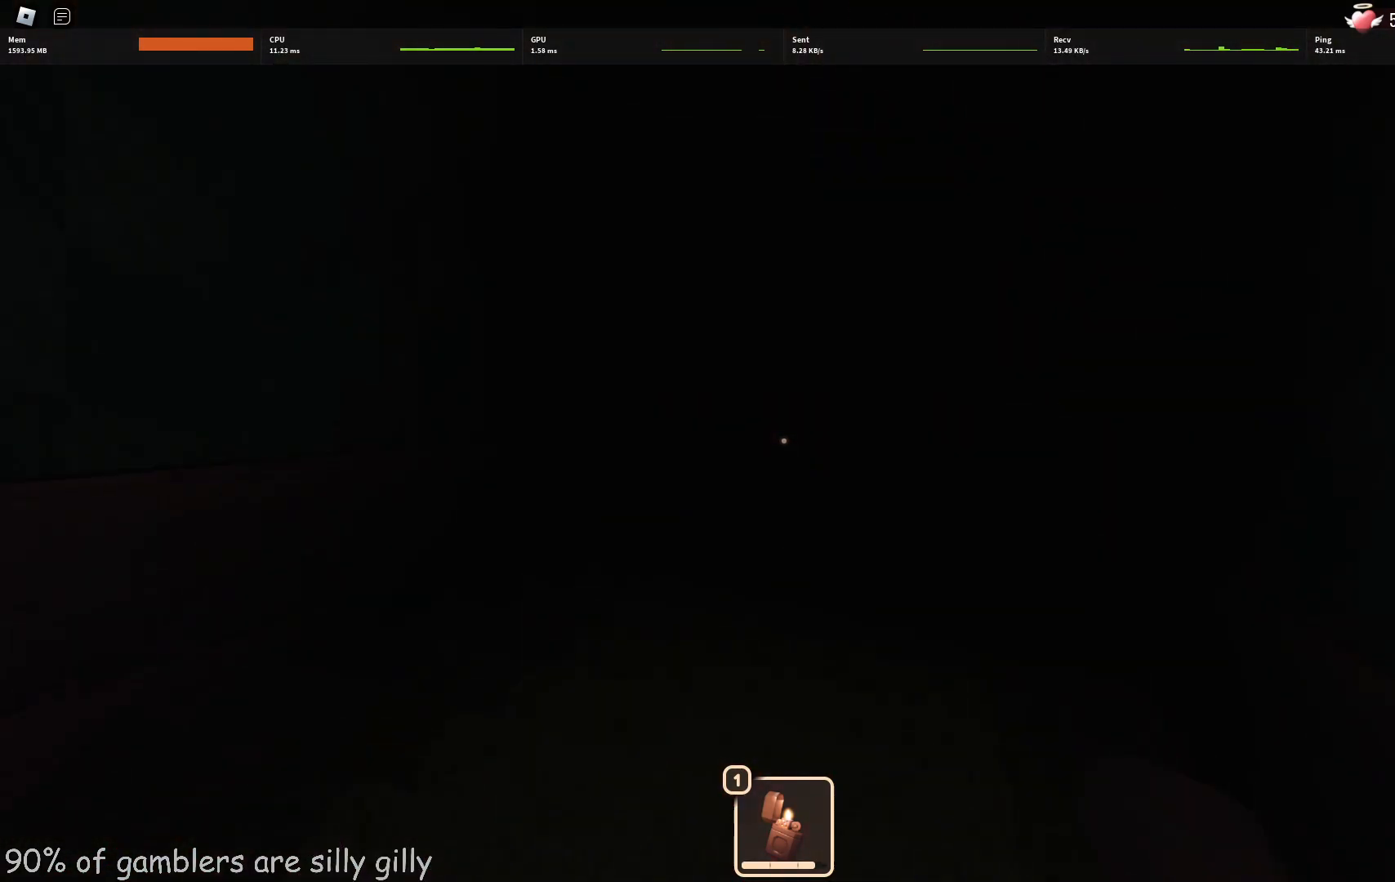
{"keys": ["w"], "events": []}
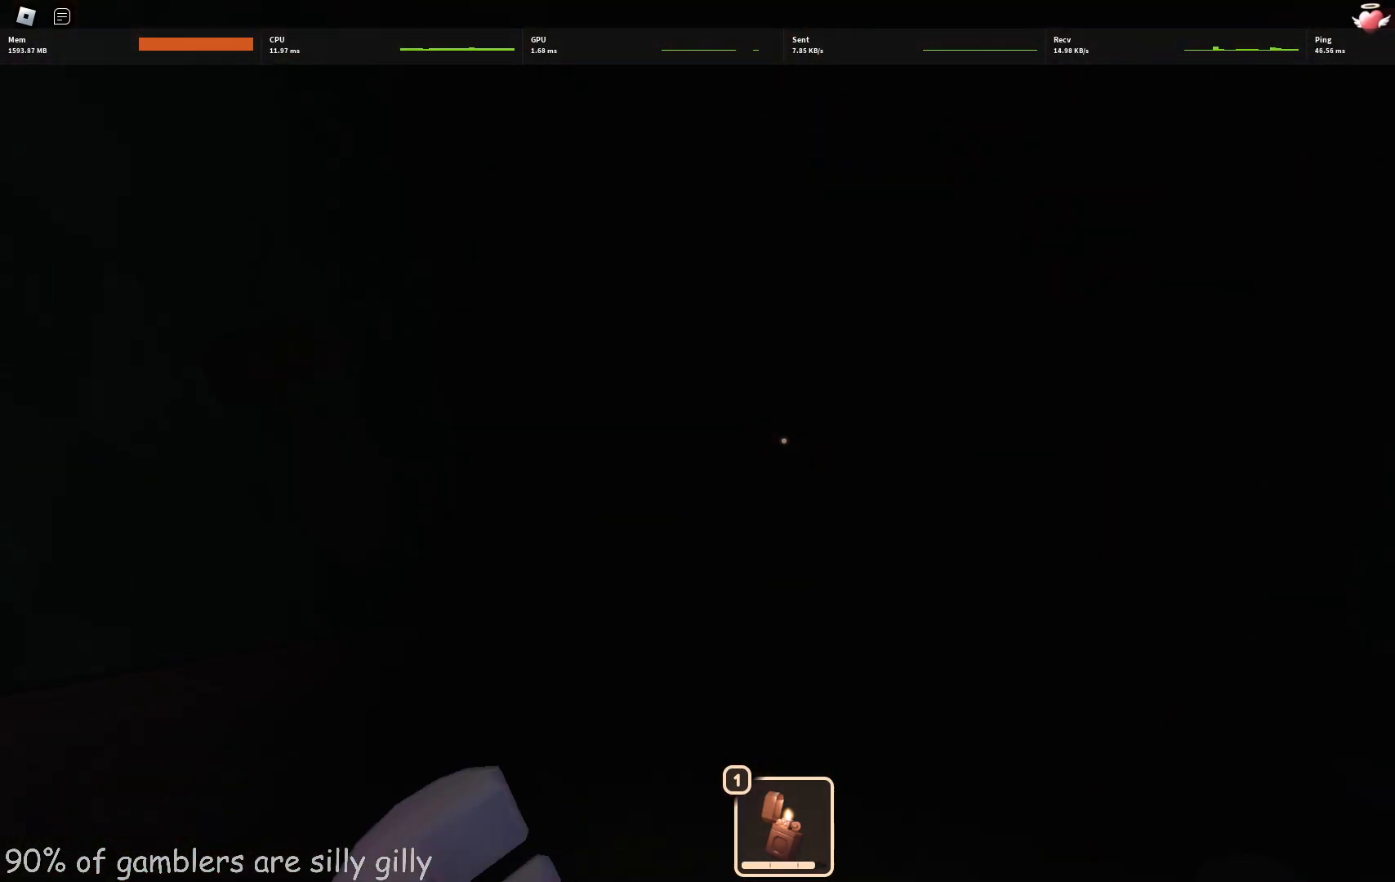
{"keys": ["w"], "events": []}
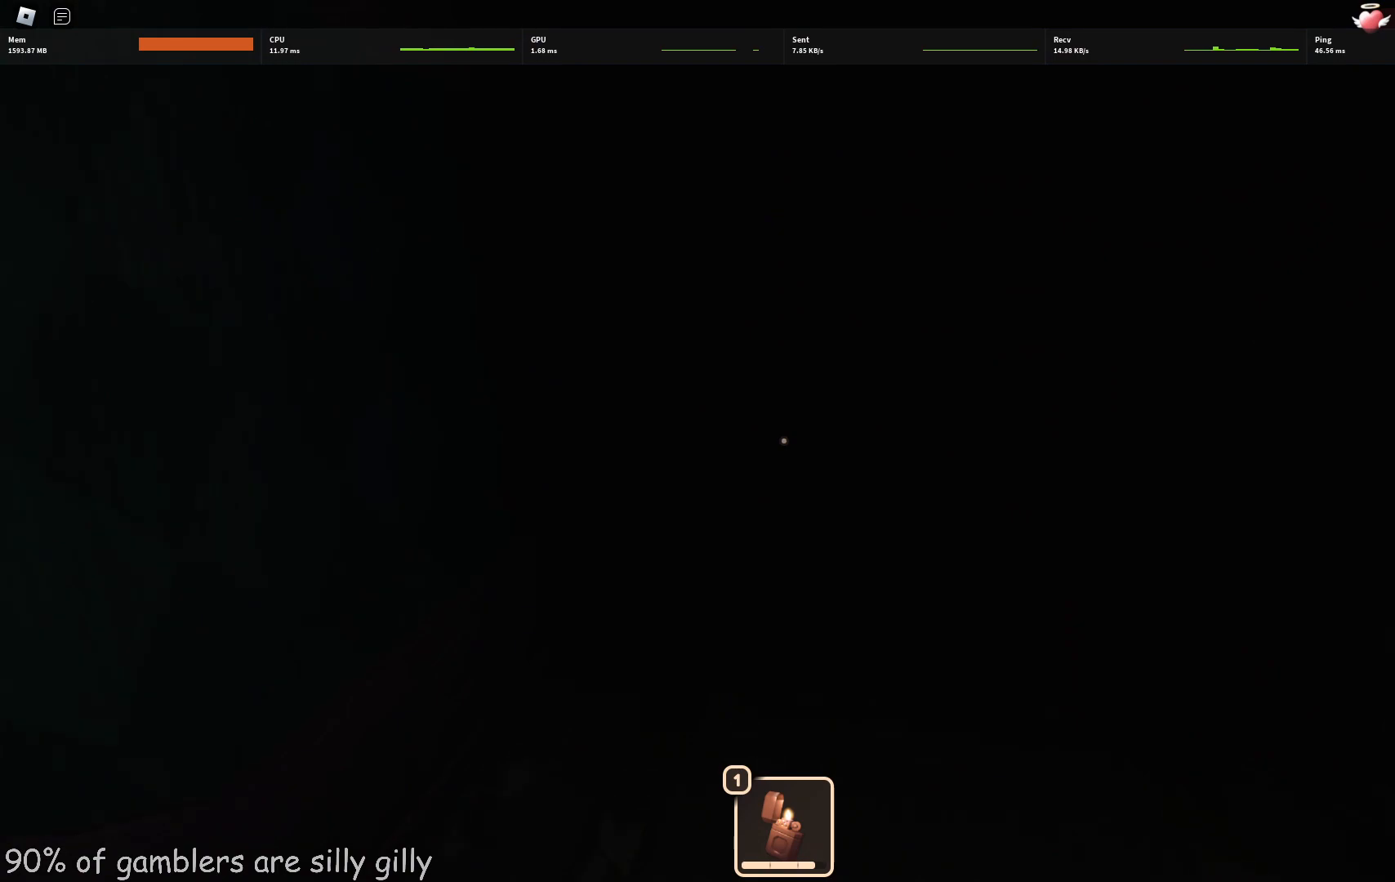
{"keys": ["w"], "events": []}
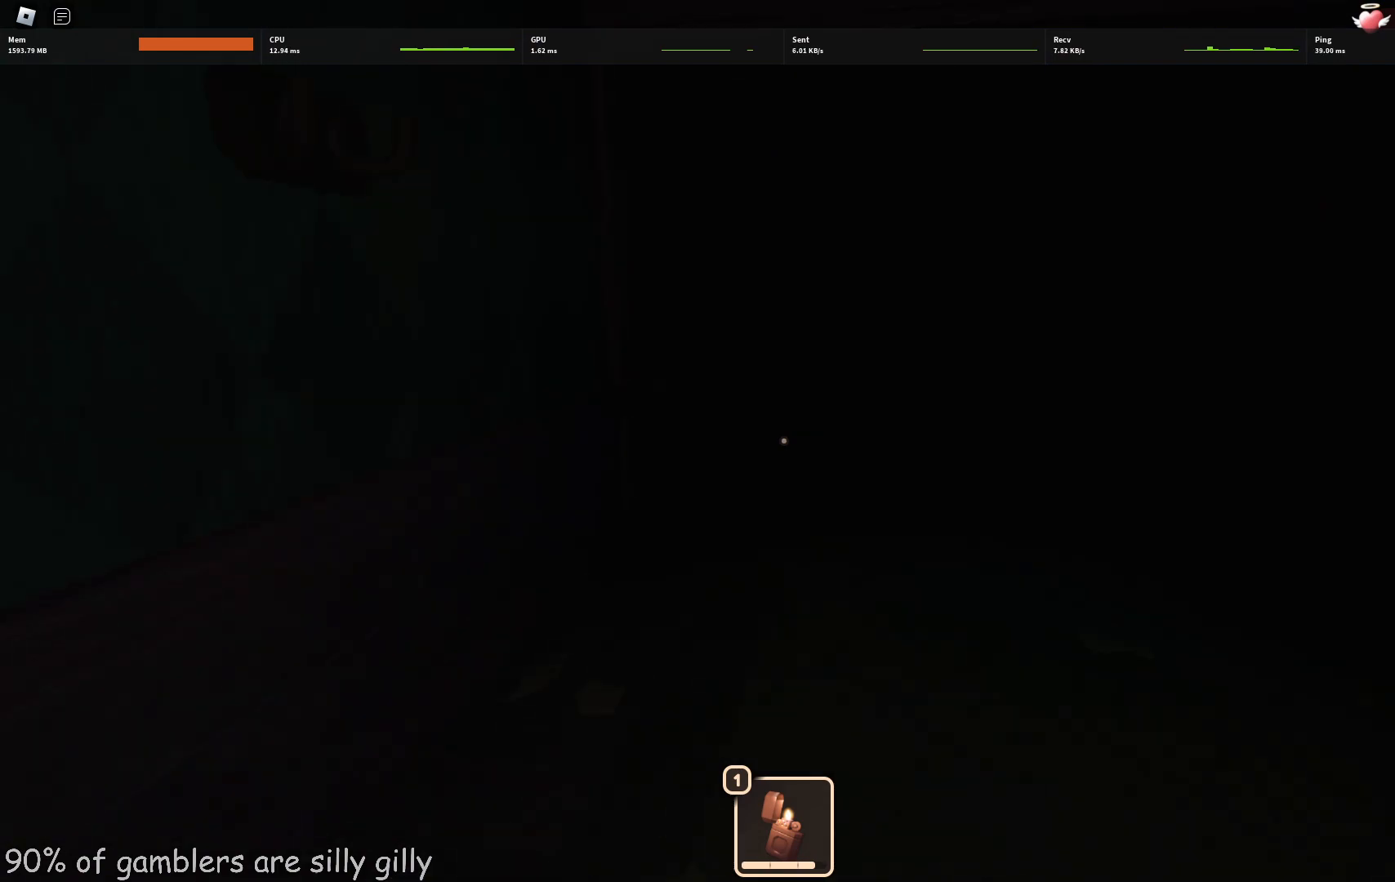
{"keys": ["w"], "events": []}
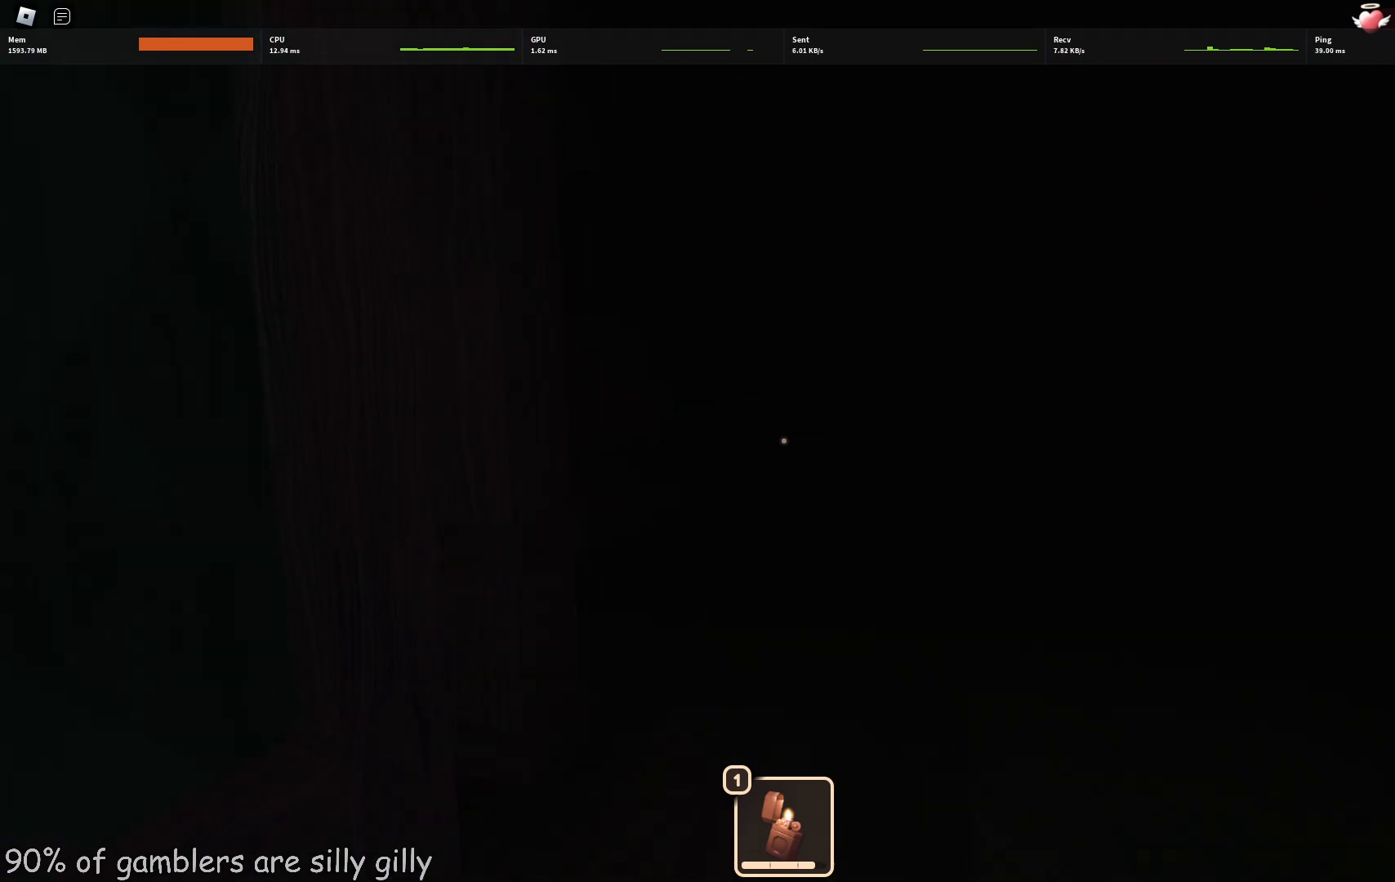
{"keys": ["w"], "events": []}
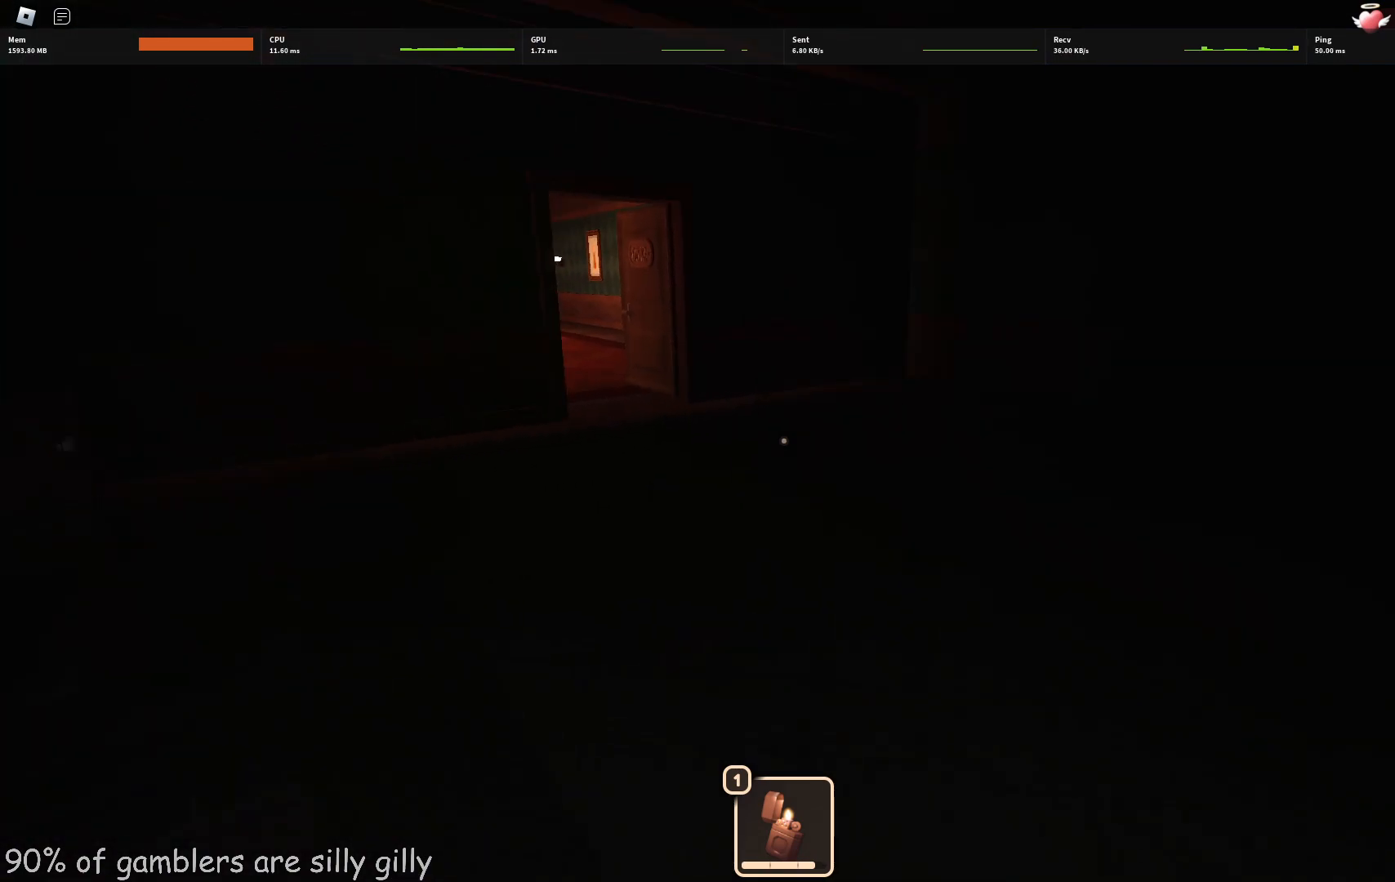
{"keys": ["w"], "events": []}
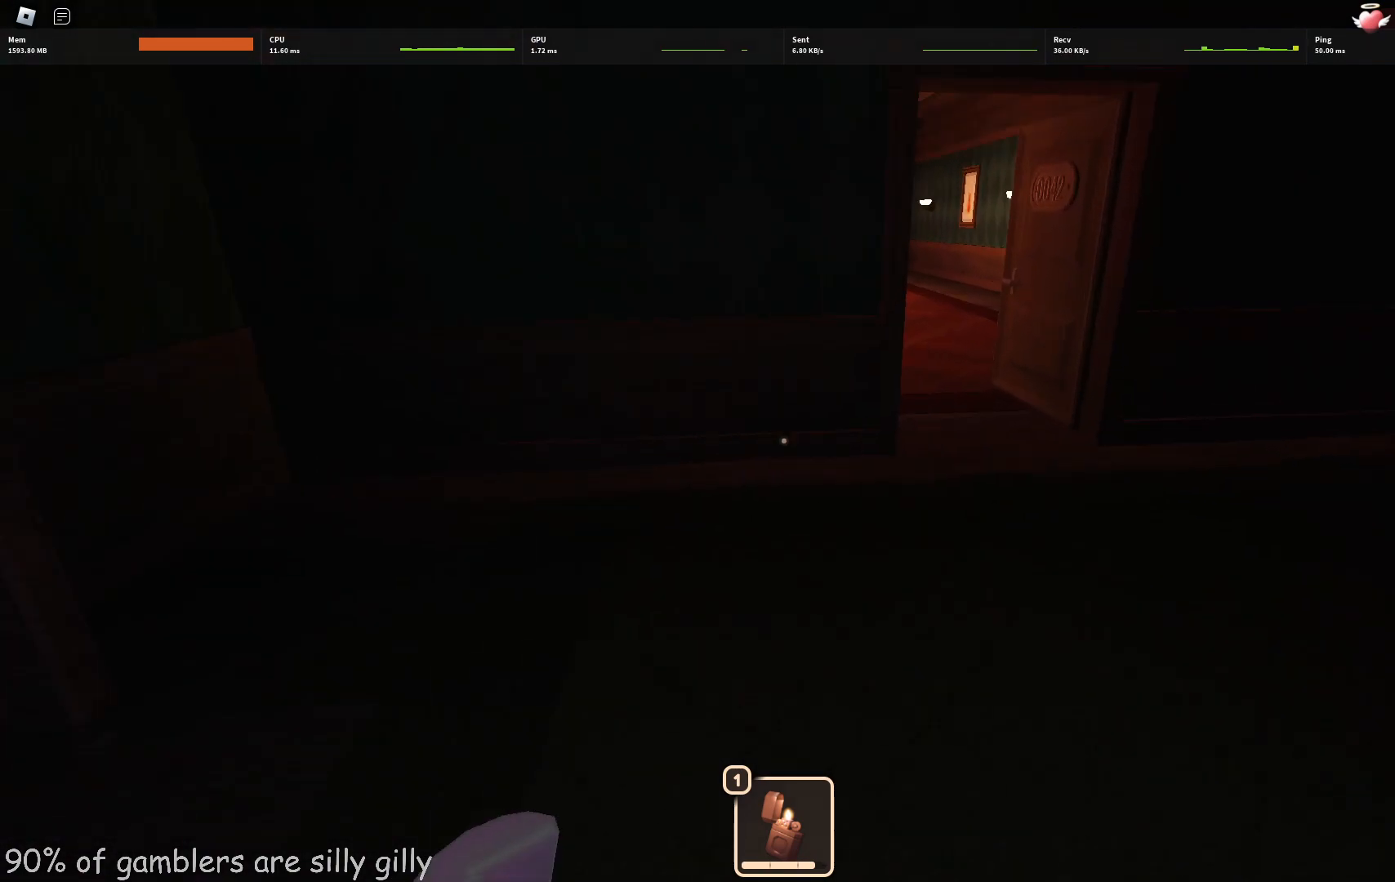
{"keys": ["d"], "events": [[100, "w", "up"], [150, "d", "down"], [200, "e", "down"], [283, "e", "up"], [400, "e", "down"], [450, "e", "up"]]}
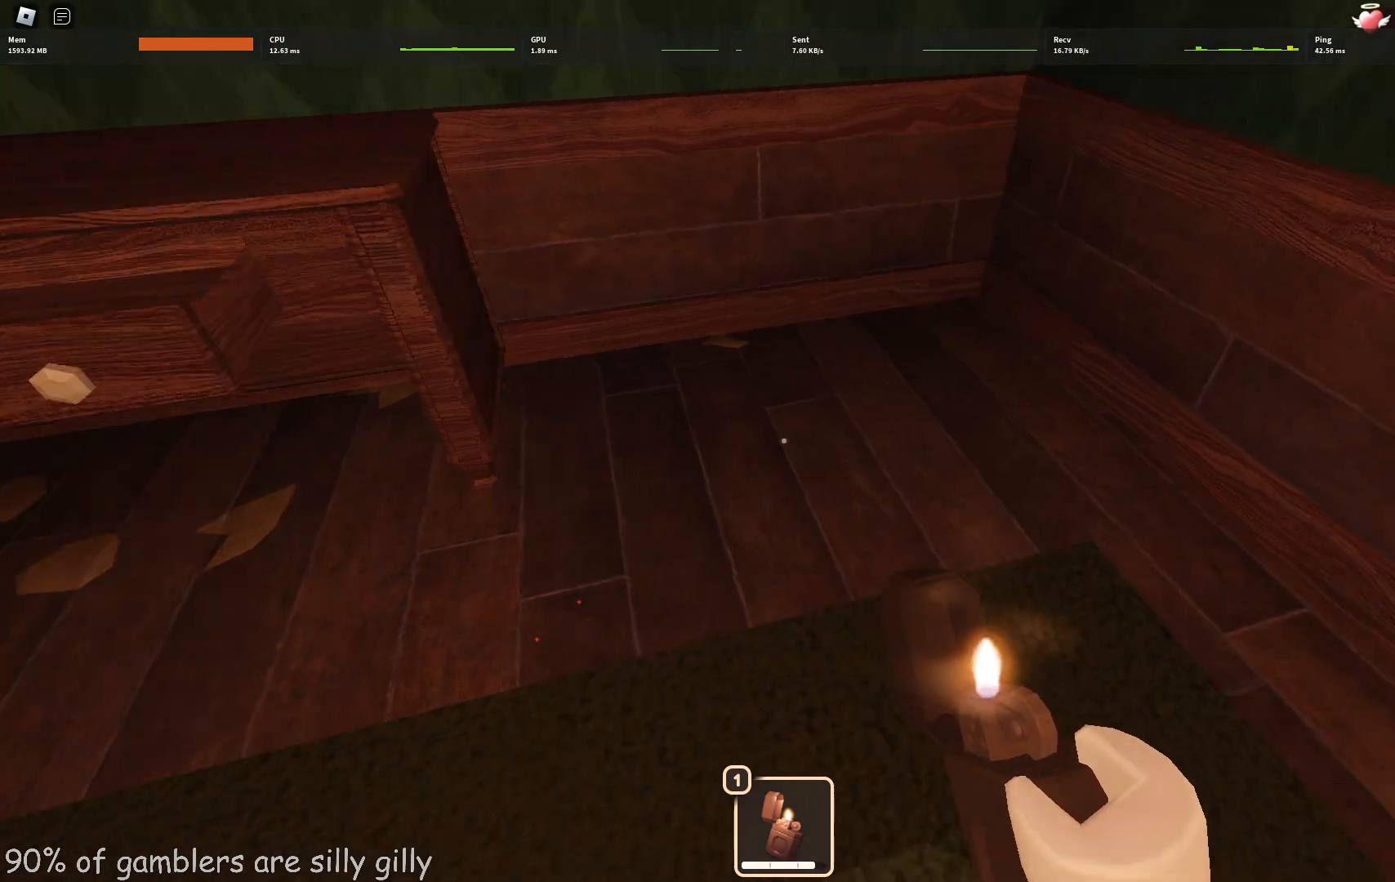
{"keys": ["w"], "events": [[183, "w", "down"], [350, "d", "up"]]}
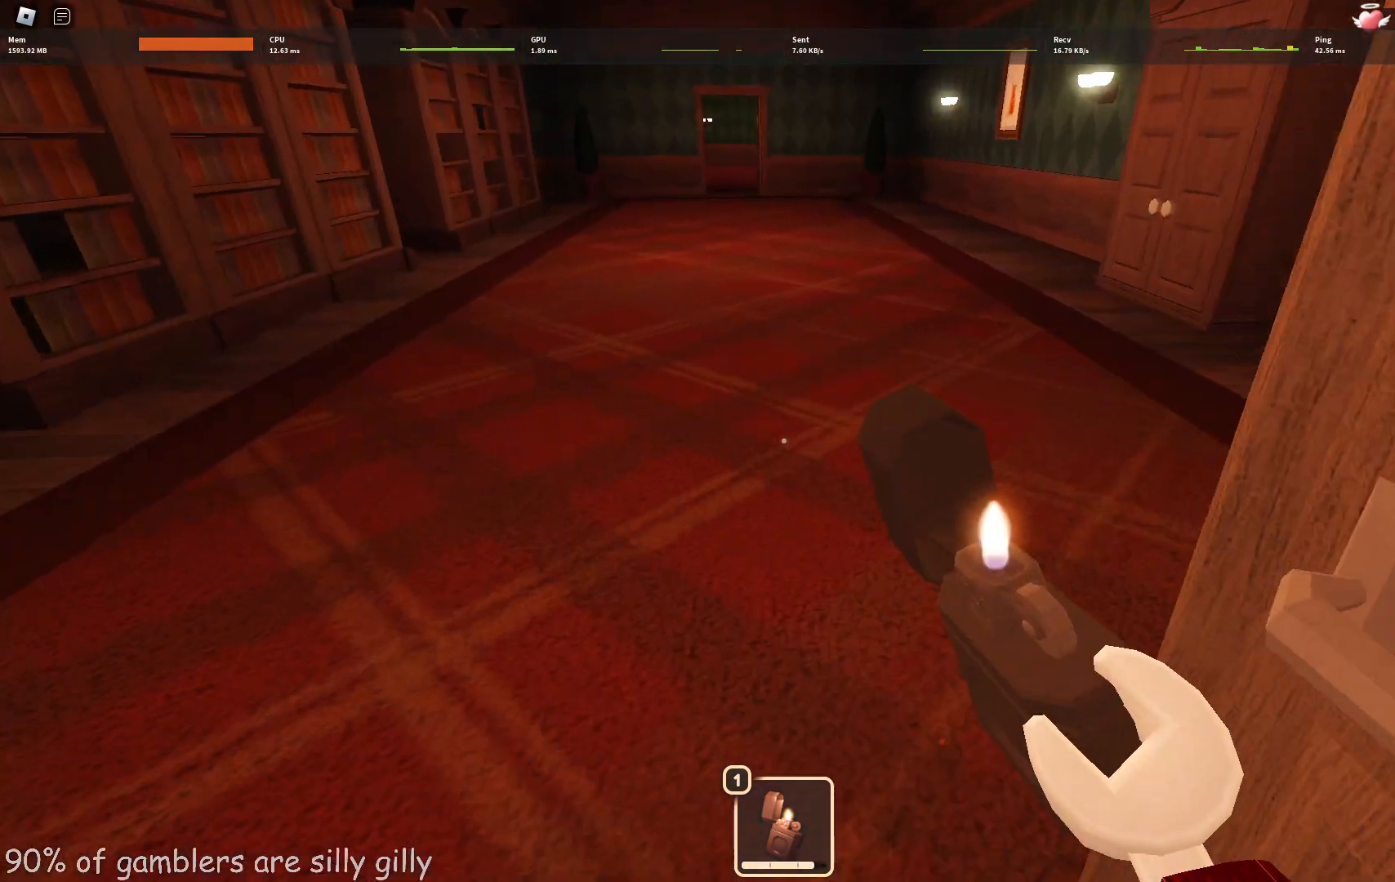
{"keys": ["w"], "events": []}
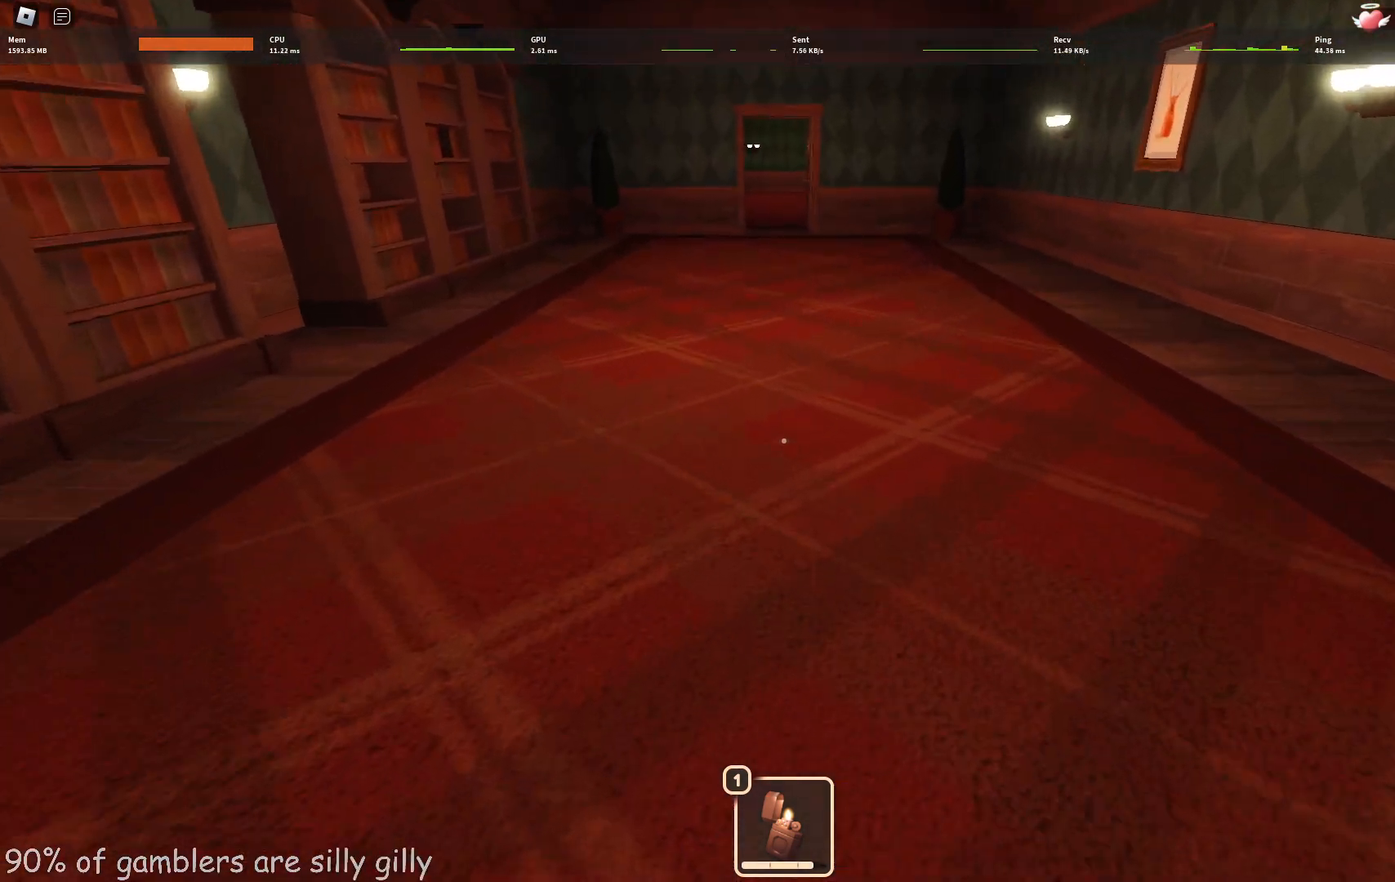
{"keys": ["w"], "events": []}
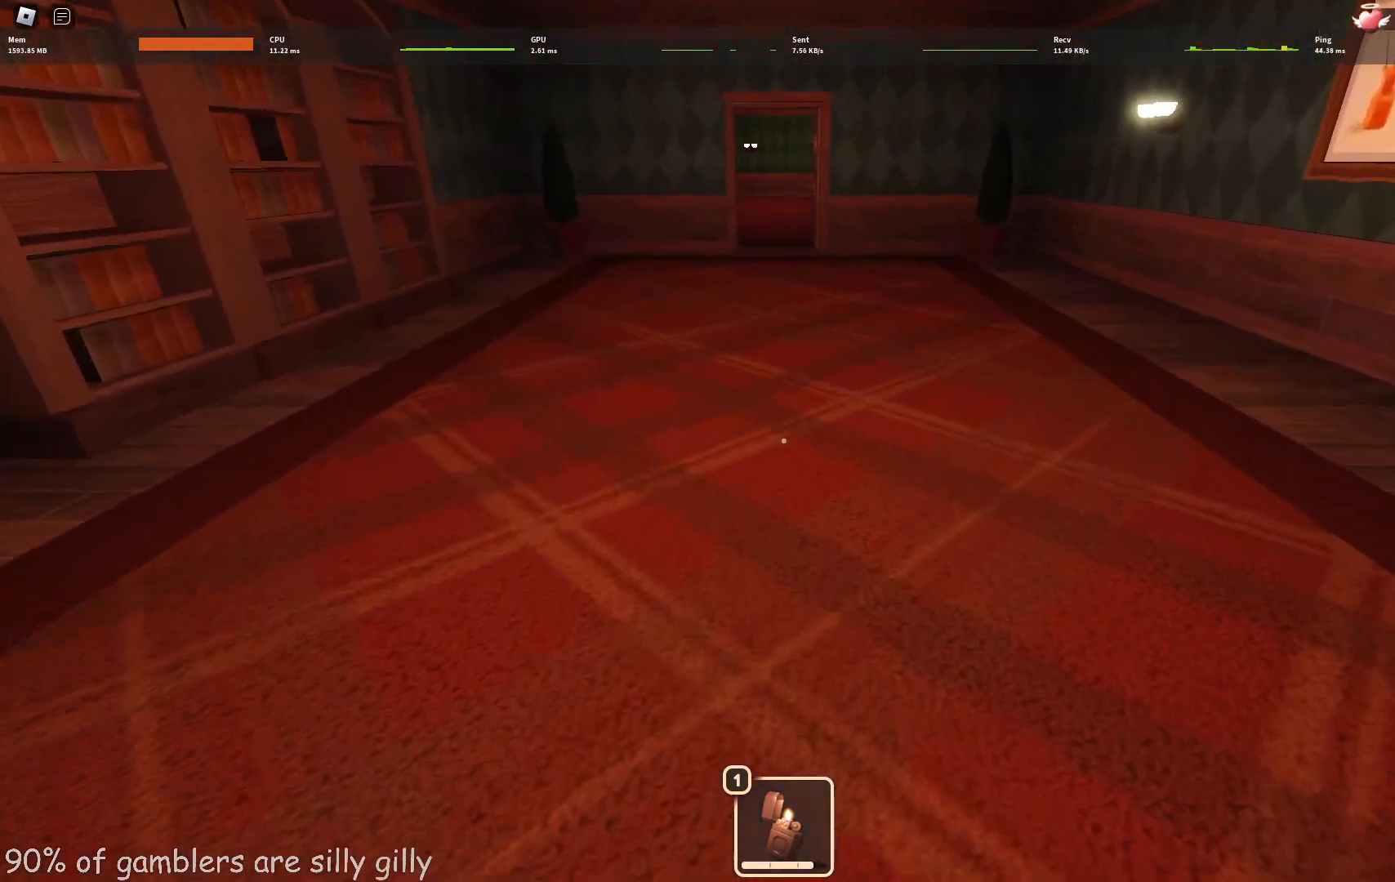
{"keys": ["w"], "events": []}
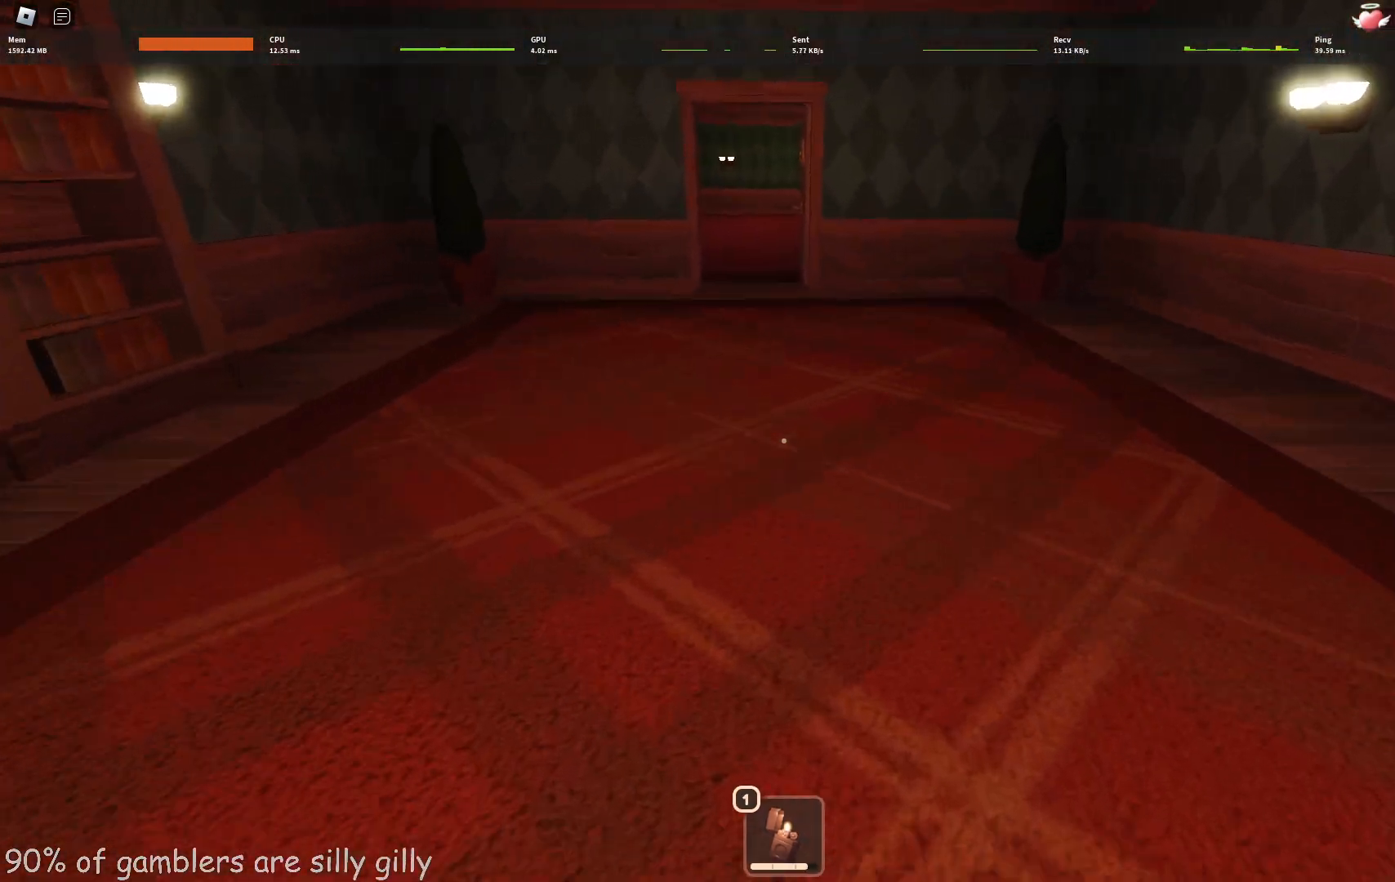
{"keys": ["w"], "events": []}
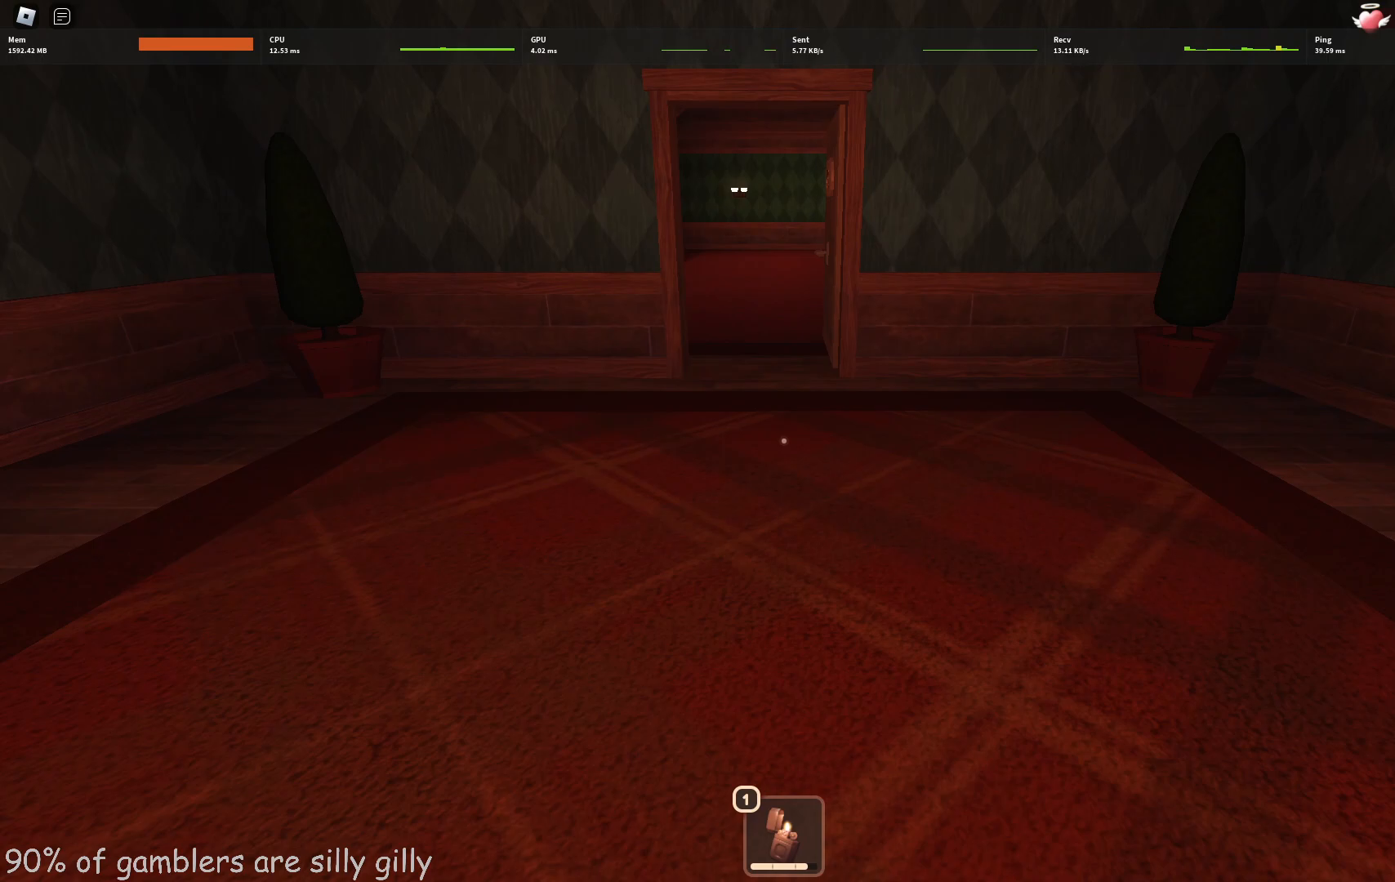
{"keys": ["w"], "events": []}
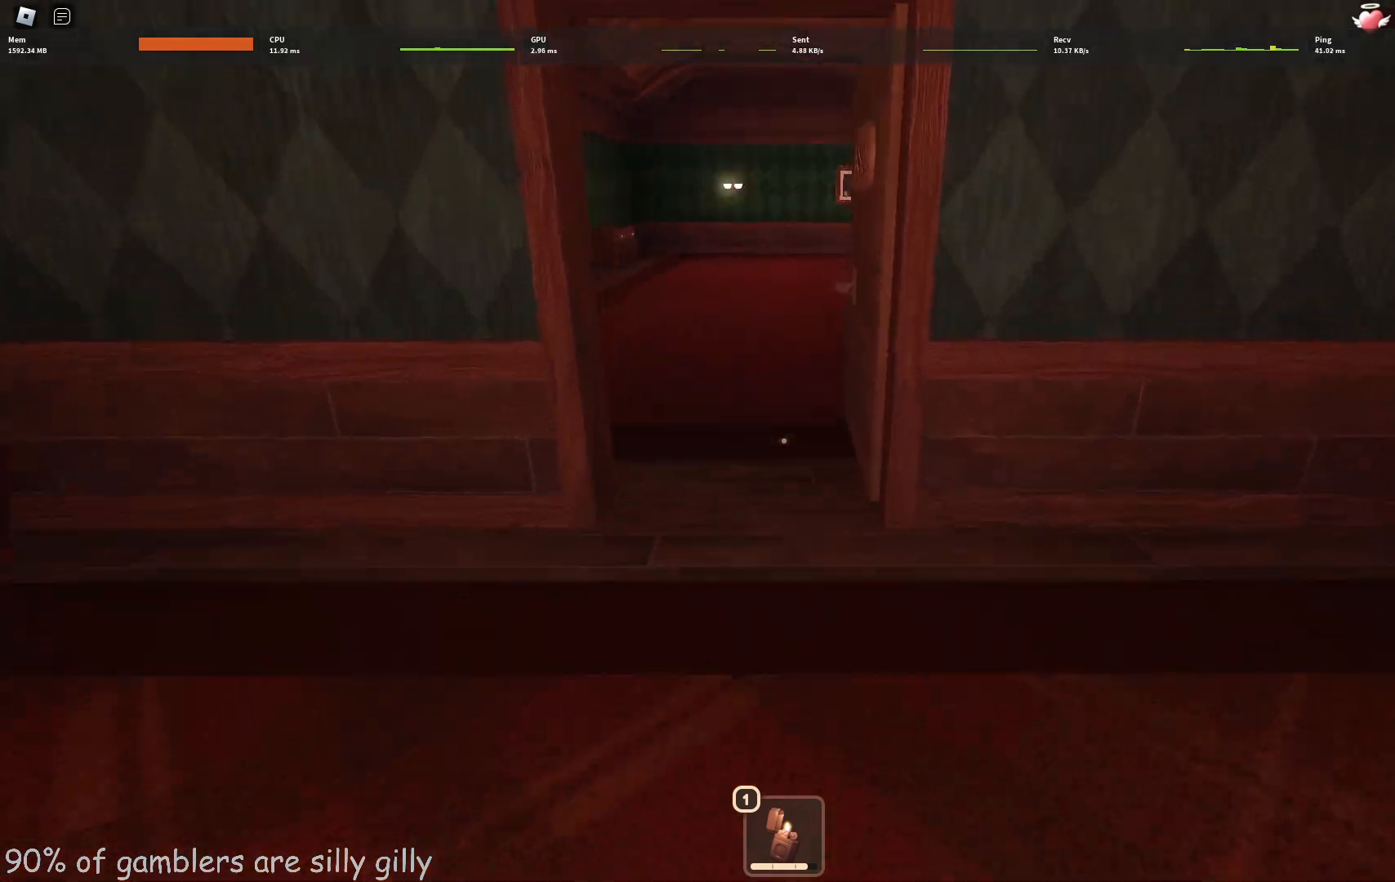
{"keys": ["w"], "events": []}
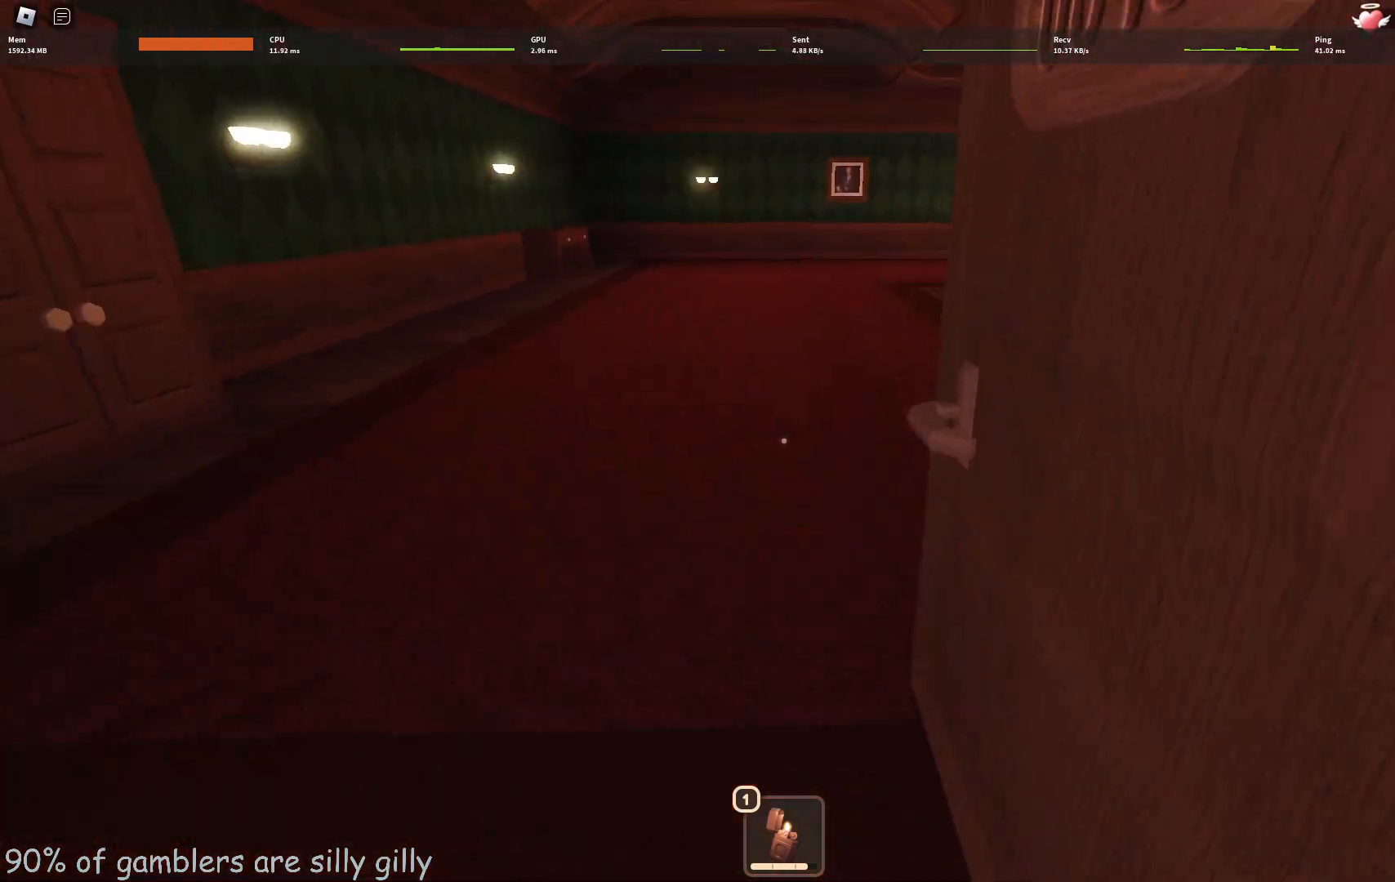
{"keys": ["w"], "events": []}
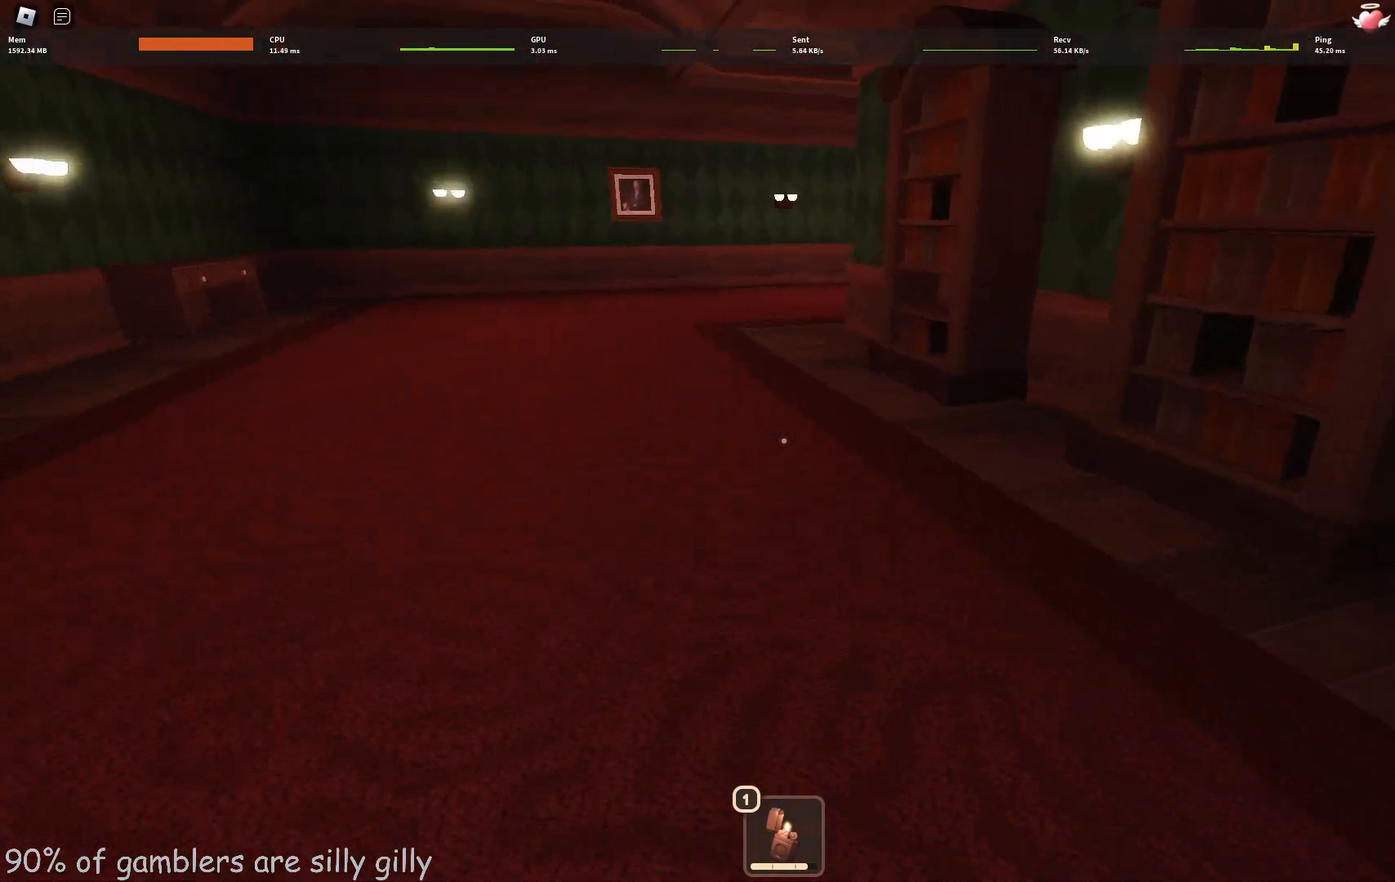
{"keys": ["w"], "events": []}
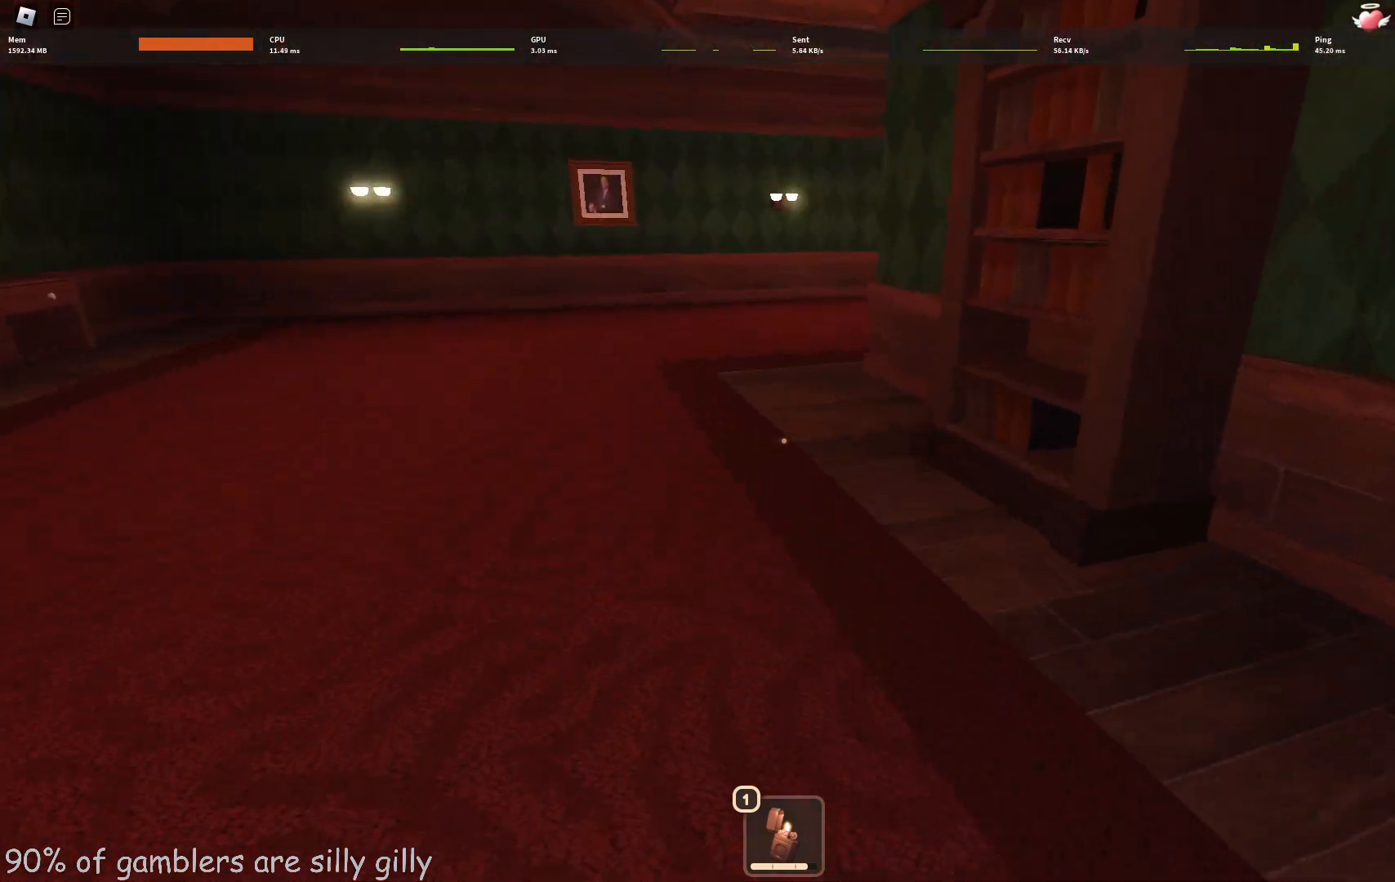
{"keys": ["w"], "events": []}
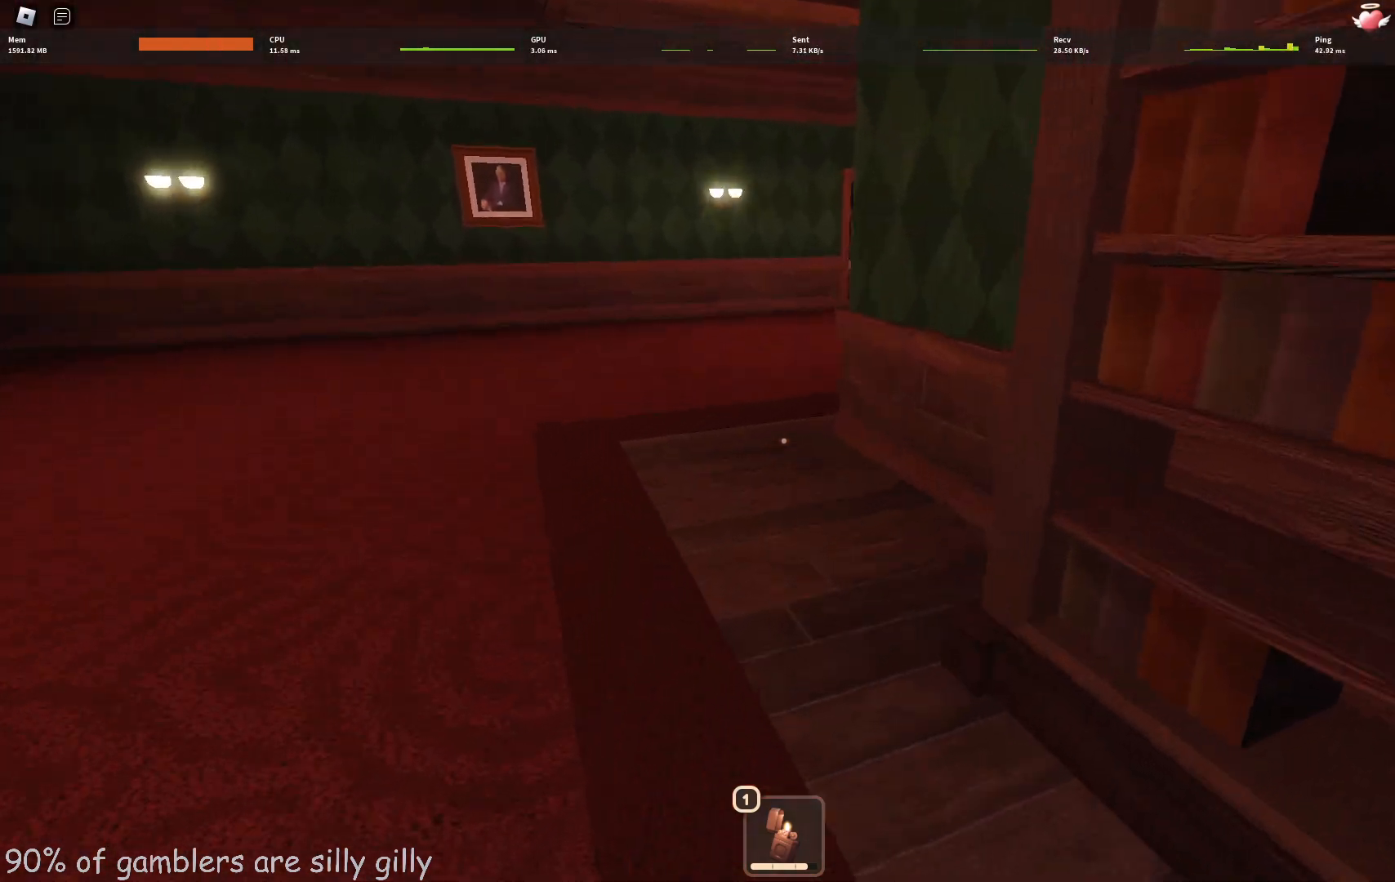
{"keys": ["w"], "events": []}
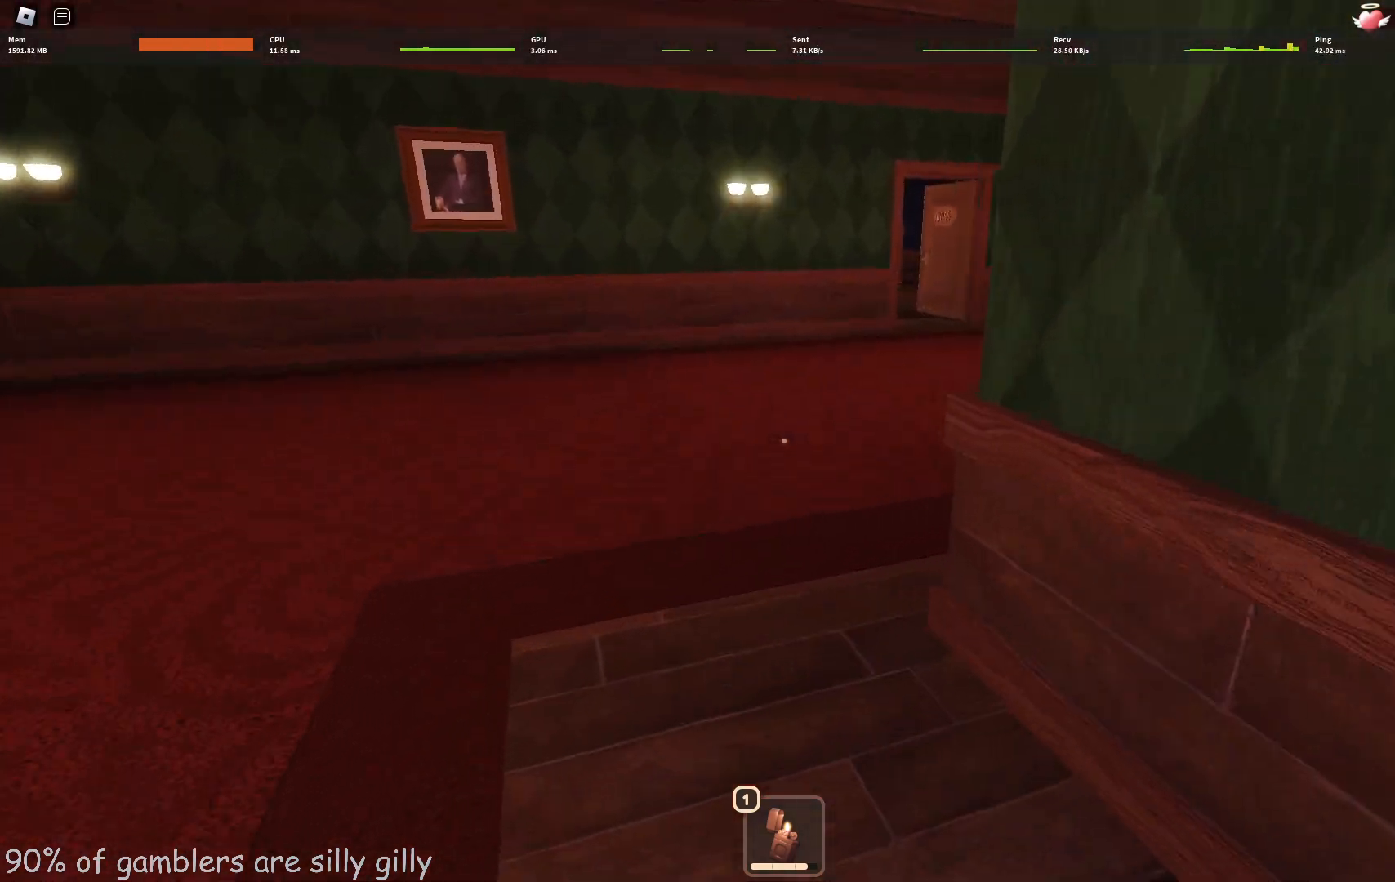
{"keys": ["w"], "events": []}
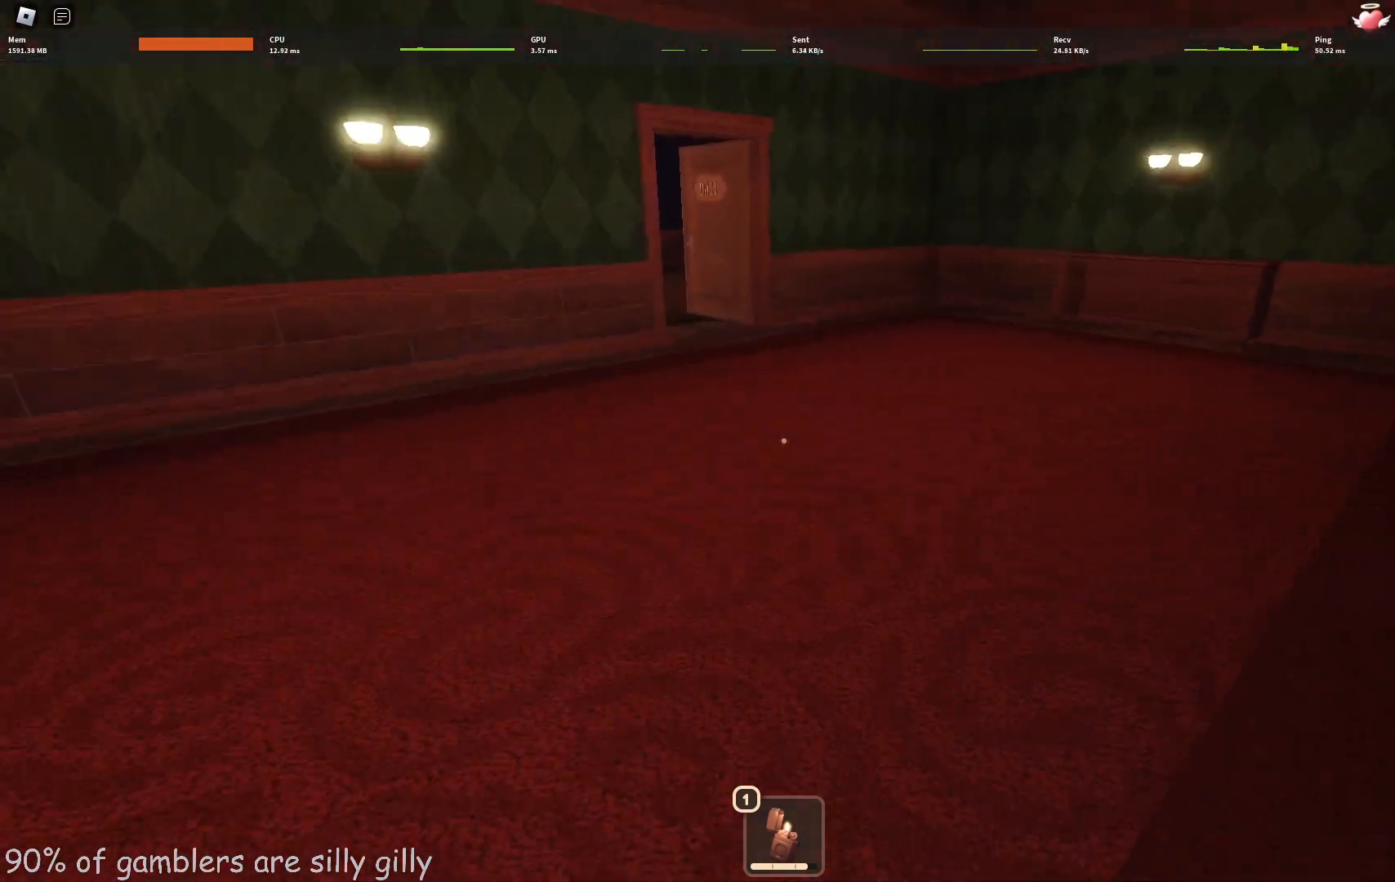
{"keys": ["w"], "events": []}
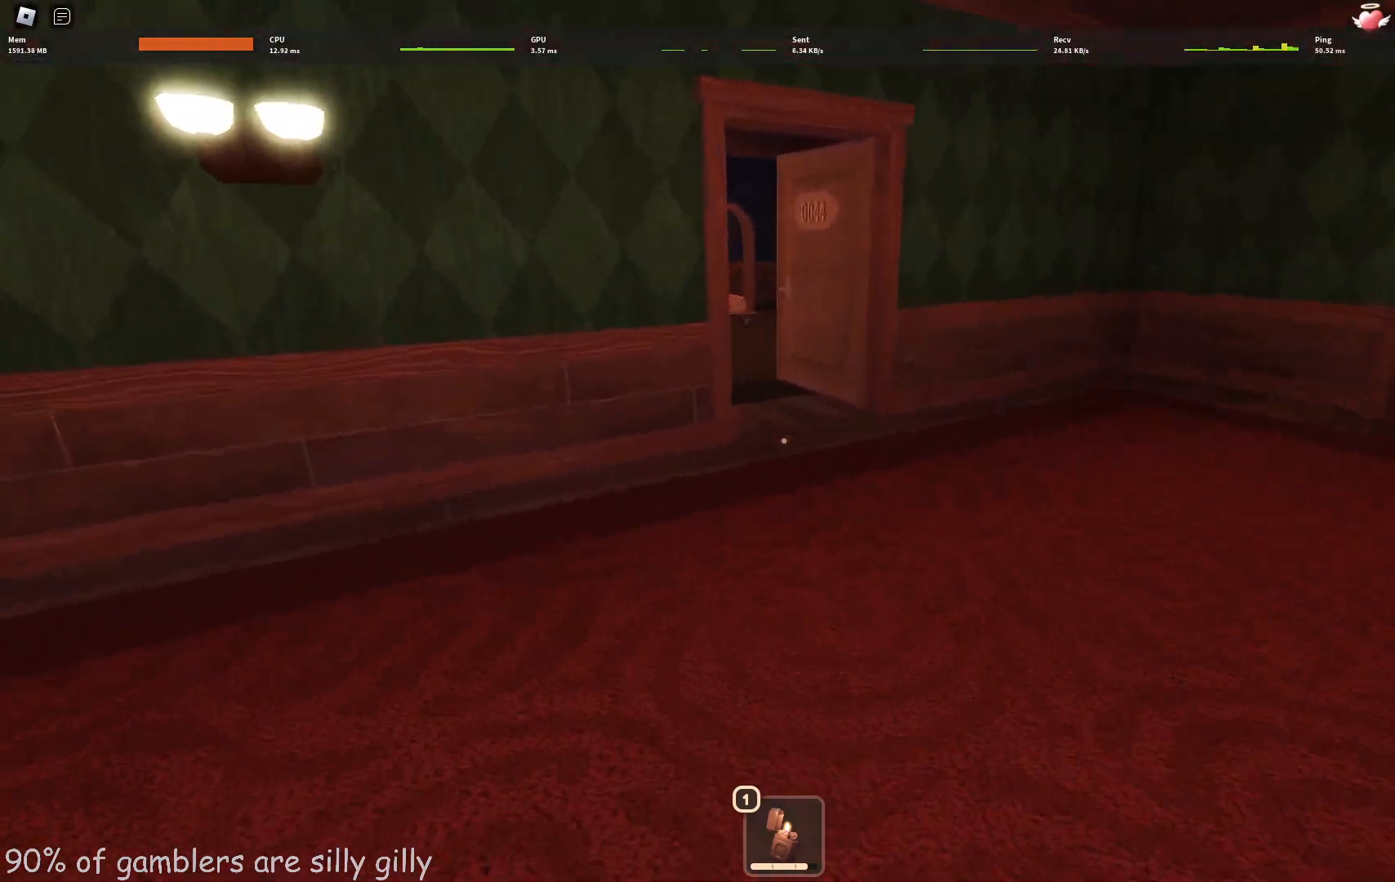
{"keys": ["w"], "events": []}
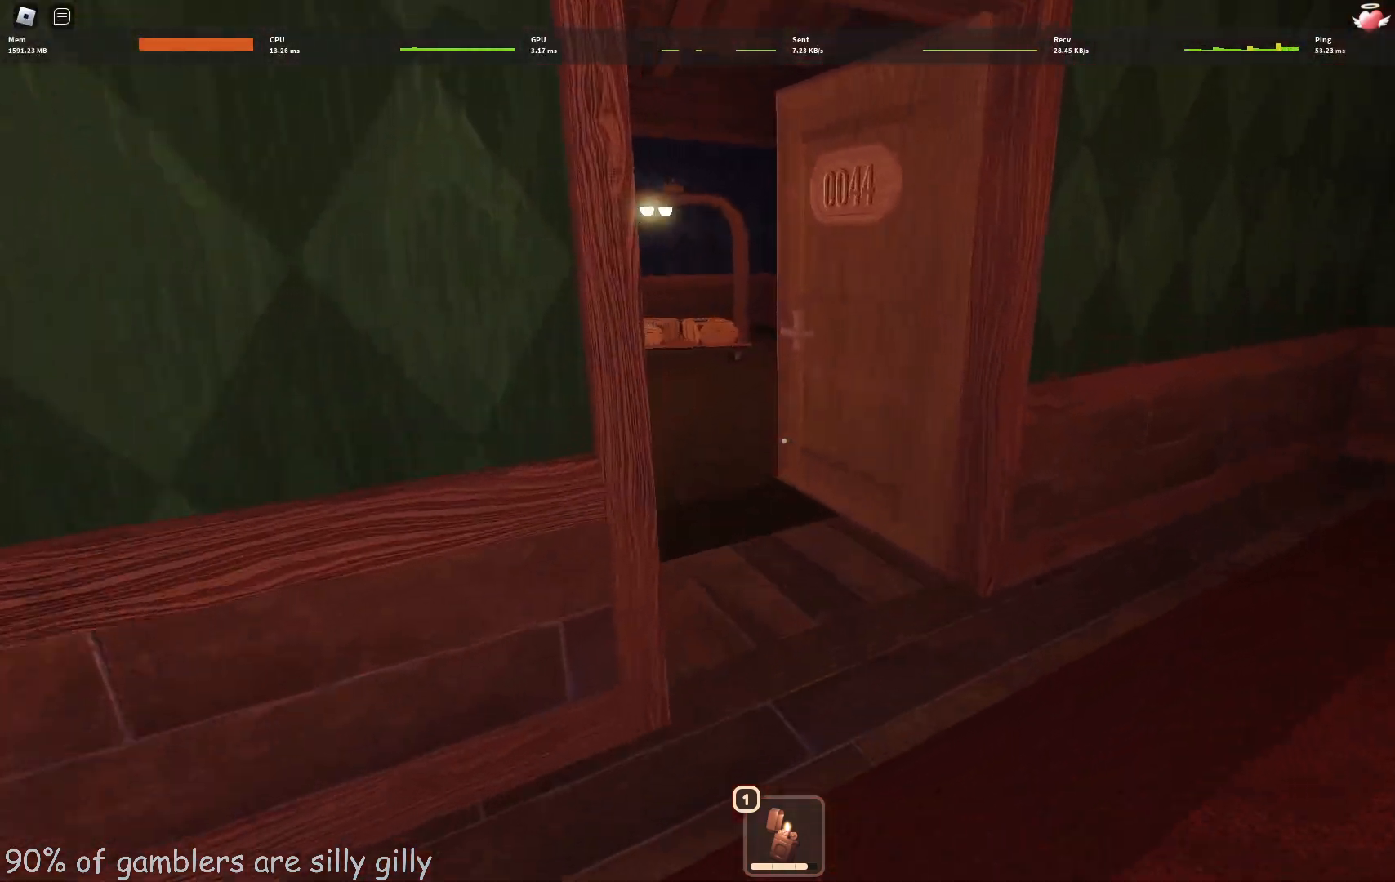
{"keys": ["w"], "events": []}